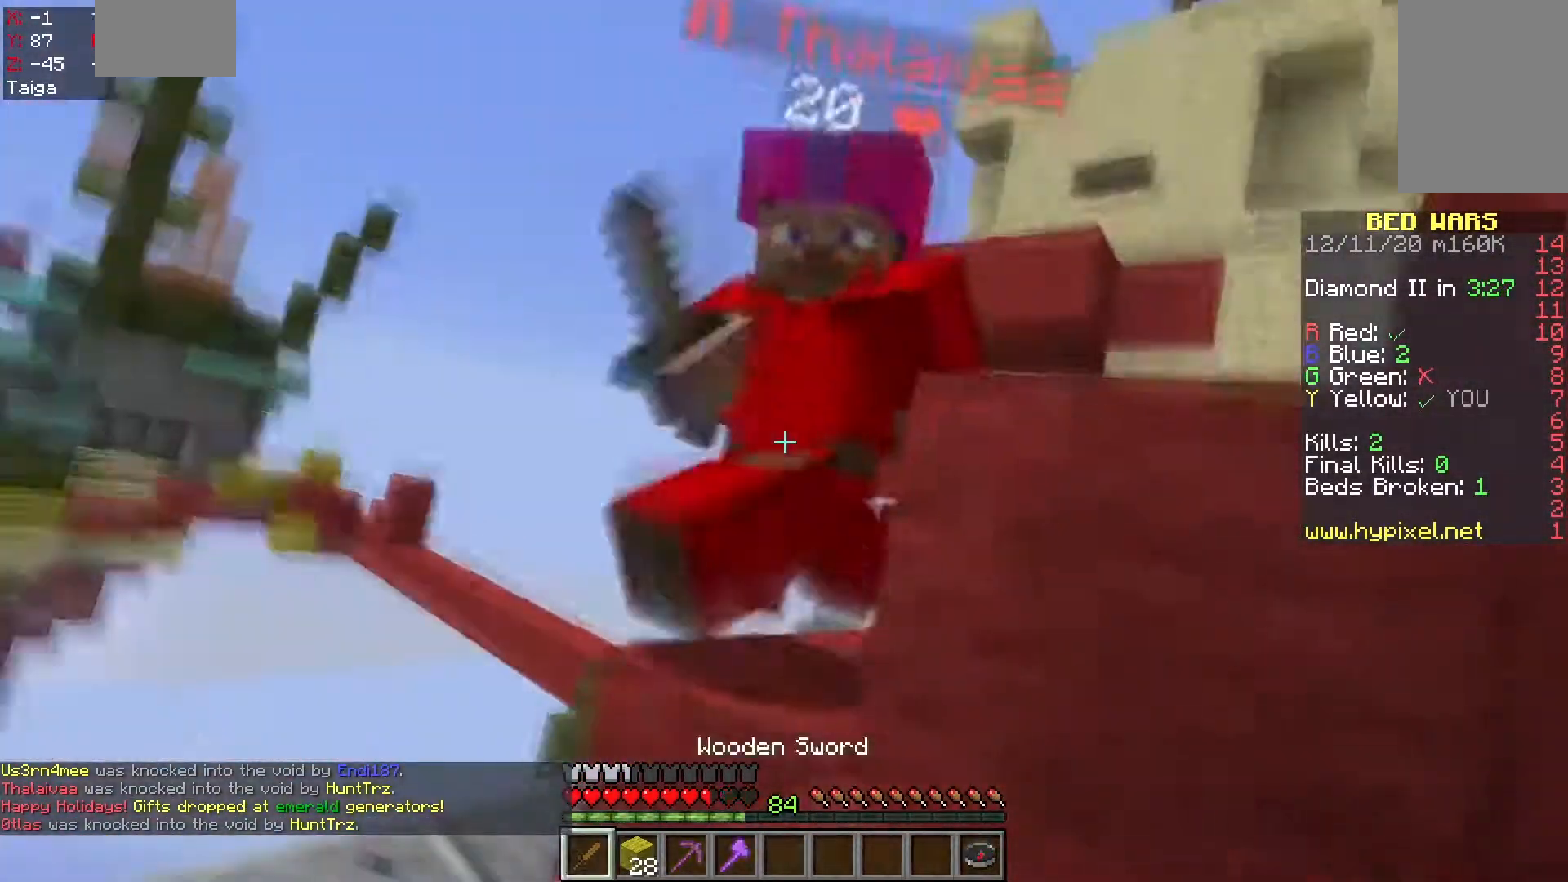
Gameplay with keyboard and mouse; each line is a JSON object with the keys and mouse buttons held at the frame after it. "events" lists presses ("down") and releases ("up") of "a", "d", "s", "space", "w", "mouse_left" and "mouse_right" between this image and that frame as [ms after this image, input, new state], when the widget could be followed in between. "mouse_left", "mouse_right" = the "left", "right" buttons of the "mouse" list. No other keys are recorded. Fast repeated clicks can show as one long hold. Mouse movement is not recorded.
{"keys": ["d", "space", "w"], "mouse": ["left"], "events": [[483, "space", "down"]]}
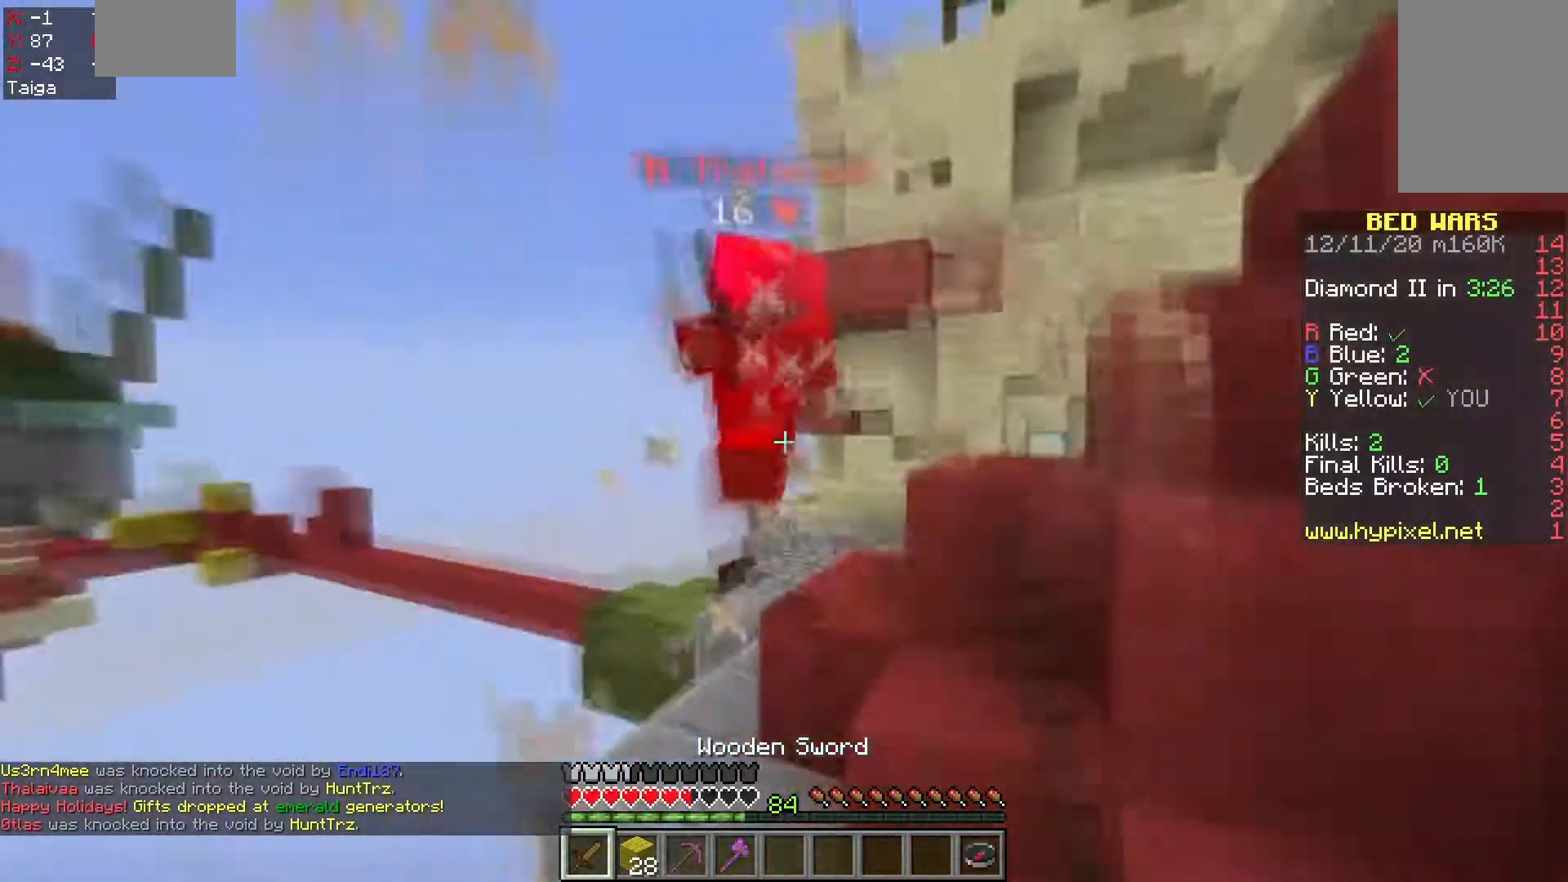
{"keys": ["d", "w"], "mouse": ["left"], "events": [[183, "d", "up"], [233, "d", "down"], [300, "space", "up"]]}
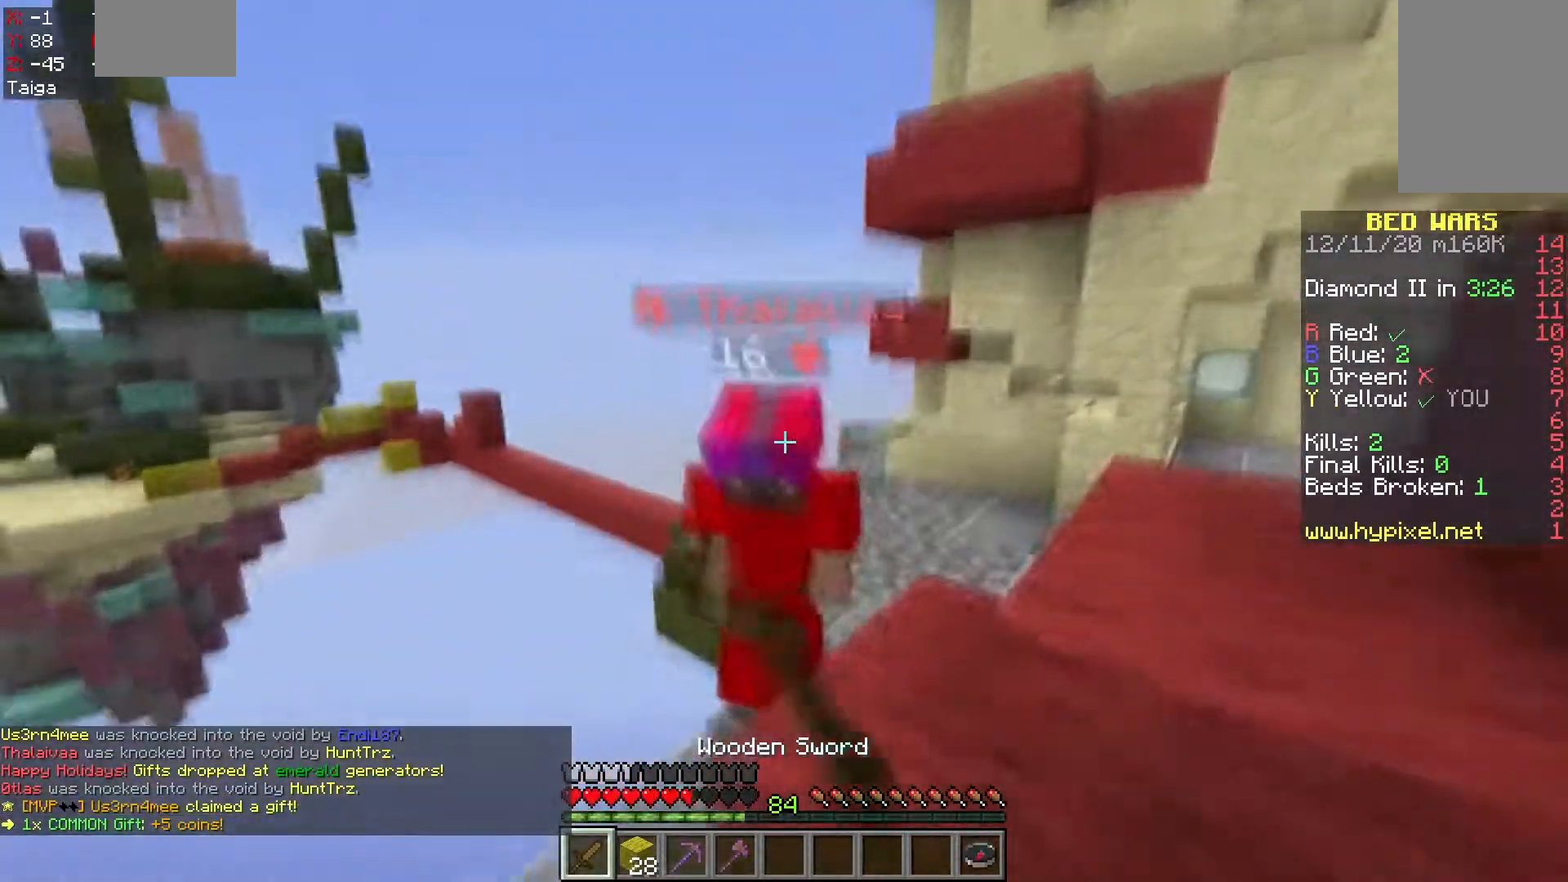
{"keys": ["d", "w"], "mouse": ["left", "right"], "events": [[100, "mouse_right", "down"]]}
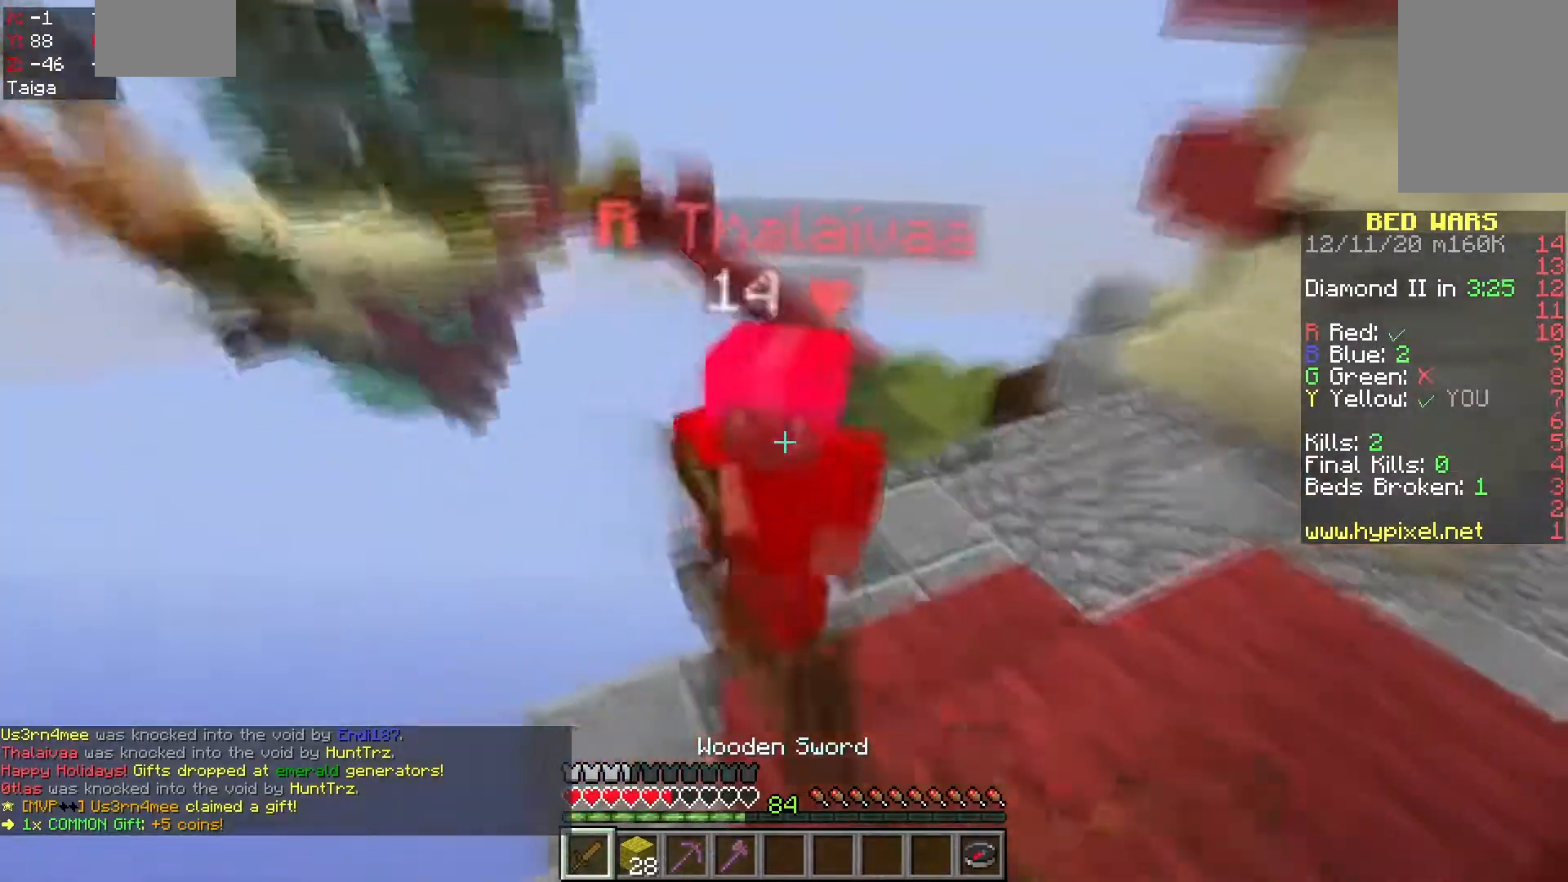
{"keys": ["d", "w"], "mouse": ["left", "right"], "events": [[133, "d", "up"], [250, "a", "down"], [367, "d", "down"], [383, "a", "up"]]}
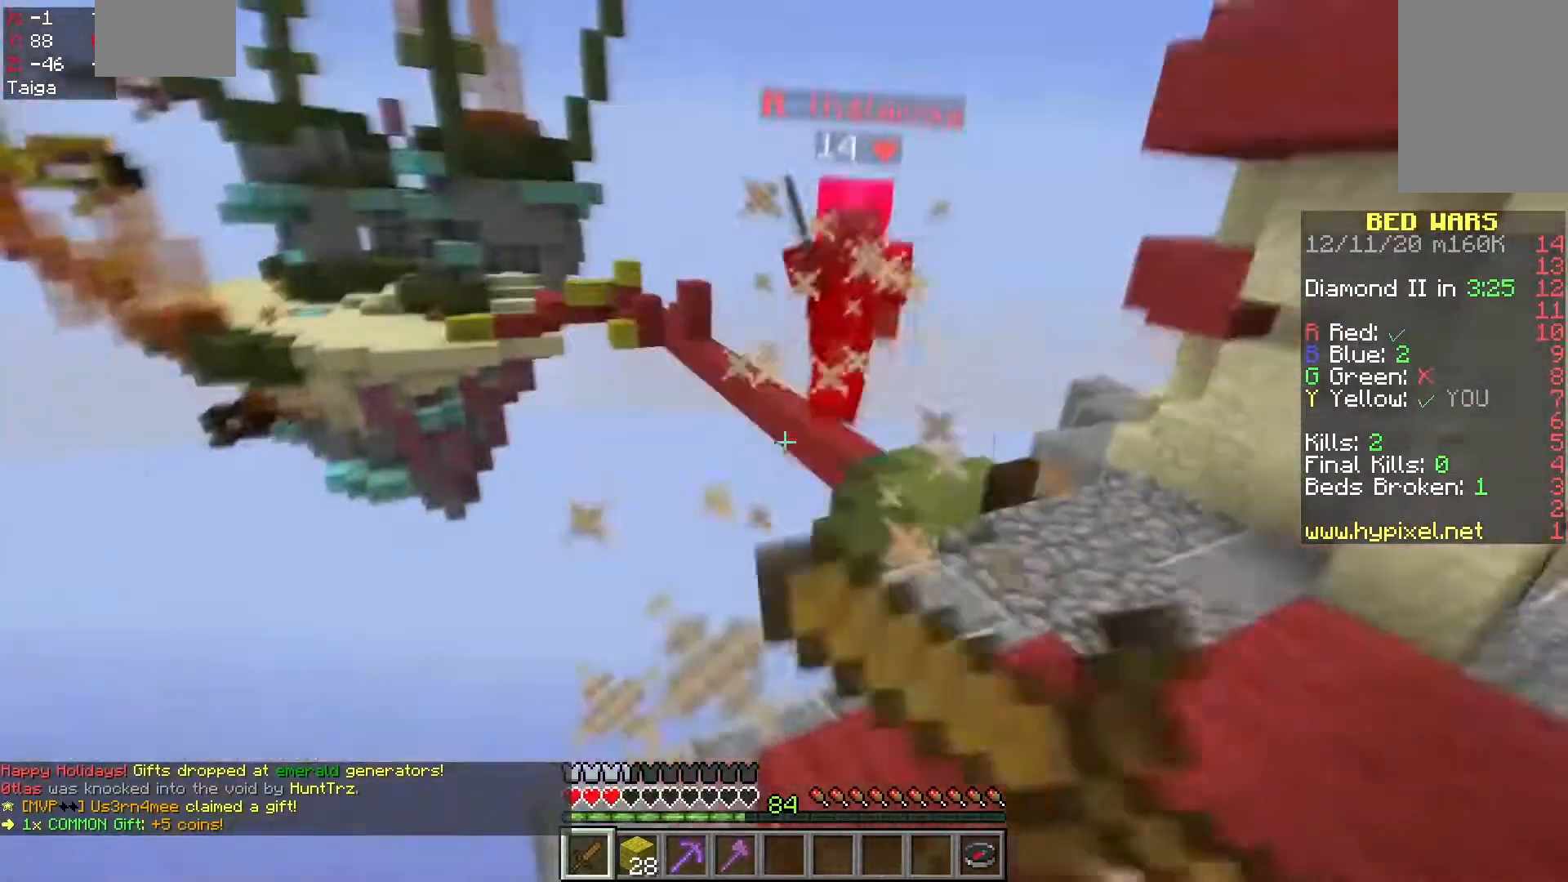
{"keys": ["d", "s"], "mouse": ["left"], "events": [[67, "mouse_right", "up"], [233, "mouse_left", "up"], [233, "w", "up"], [300, "s", "down"], [450, "mouse_left", "down"]]}
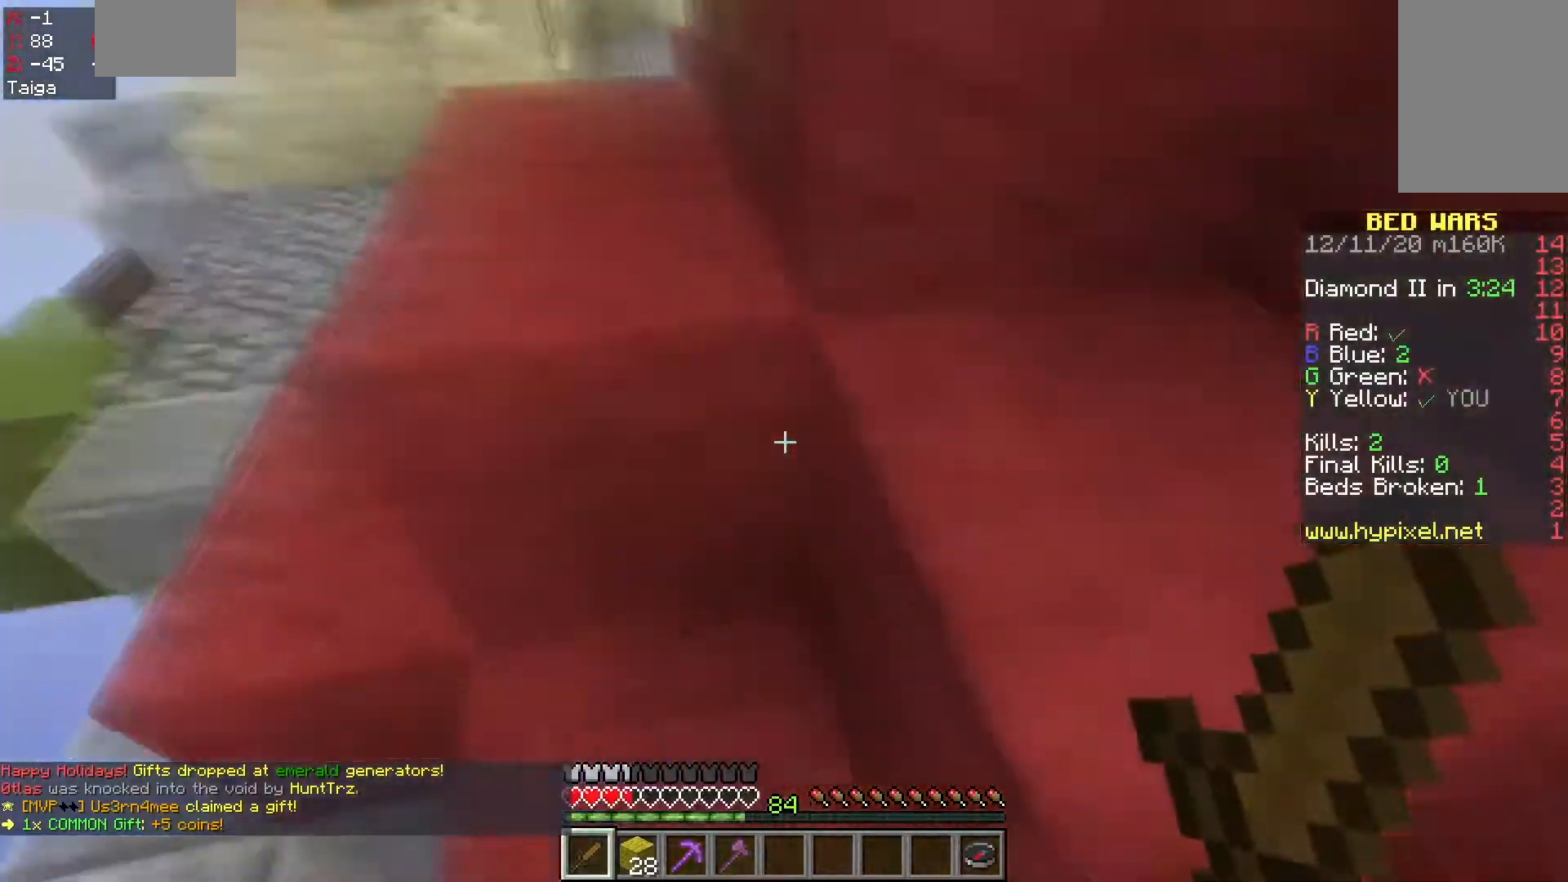
{"keys": ["d", "w"], "mouse": ["left"], "events": [[67, "d", "up"], [183, "s", "up"], [417, "w", "down"], [483, "d", "down"]]}
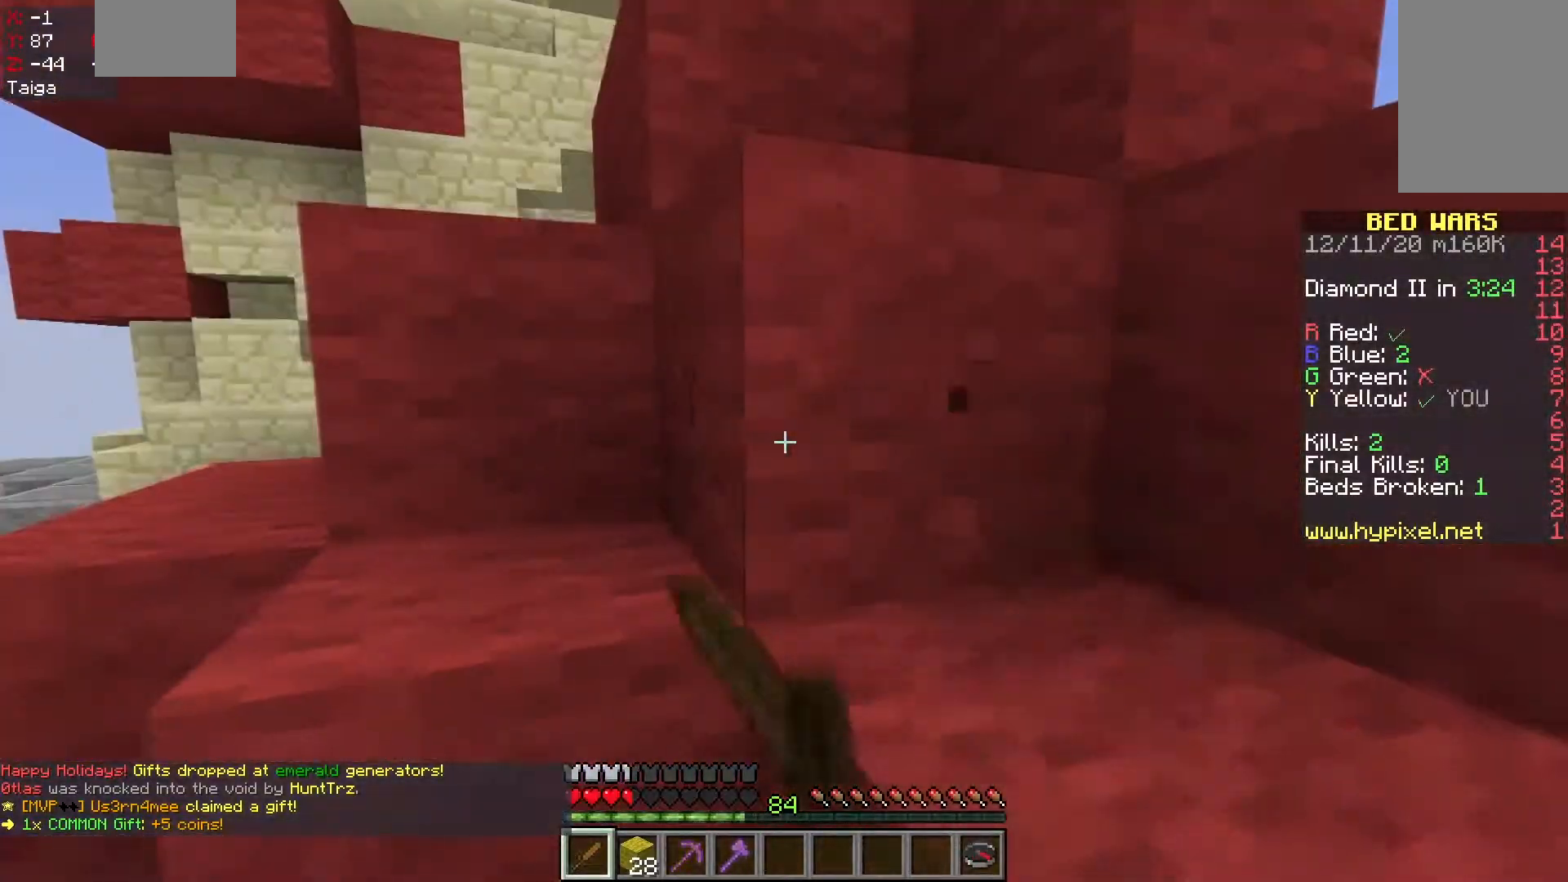
{"keys": ["d", "w"], "mouse": ["left"], "events": [[217, "w", "up"], [267, "space", "down"], [450, "w", "down"], [500, "space", "up"]]}
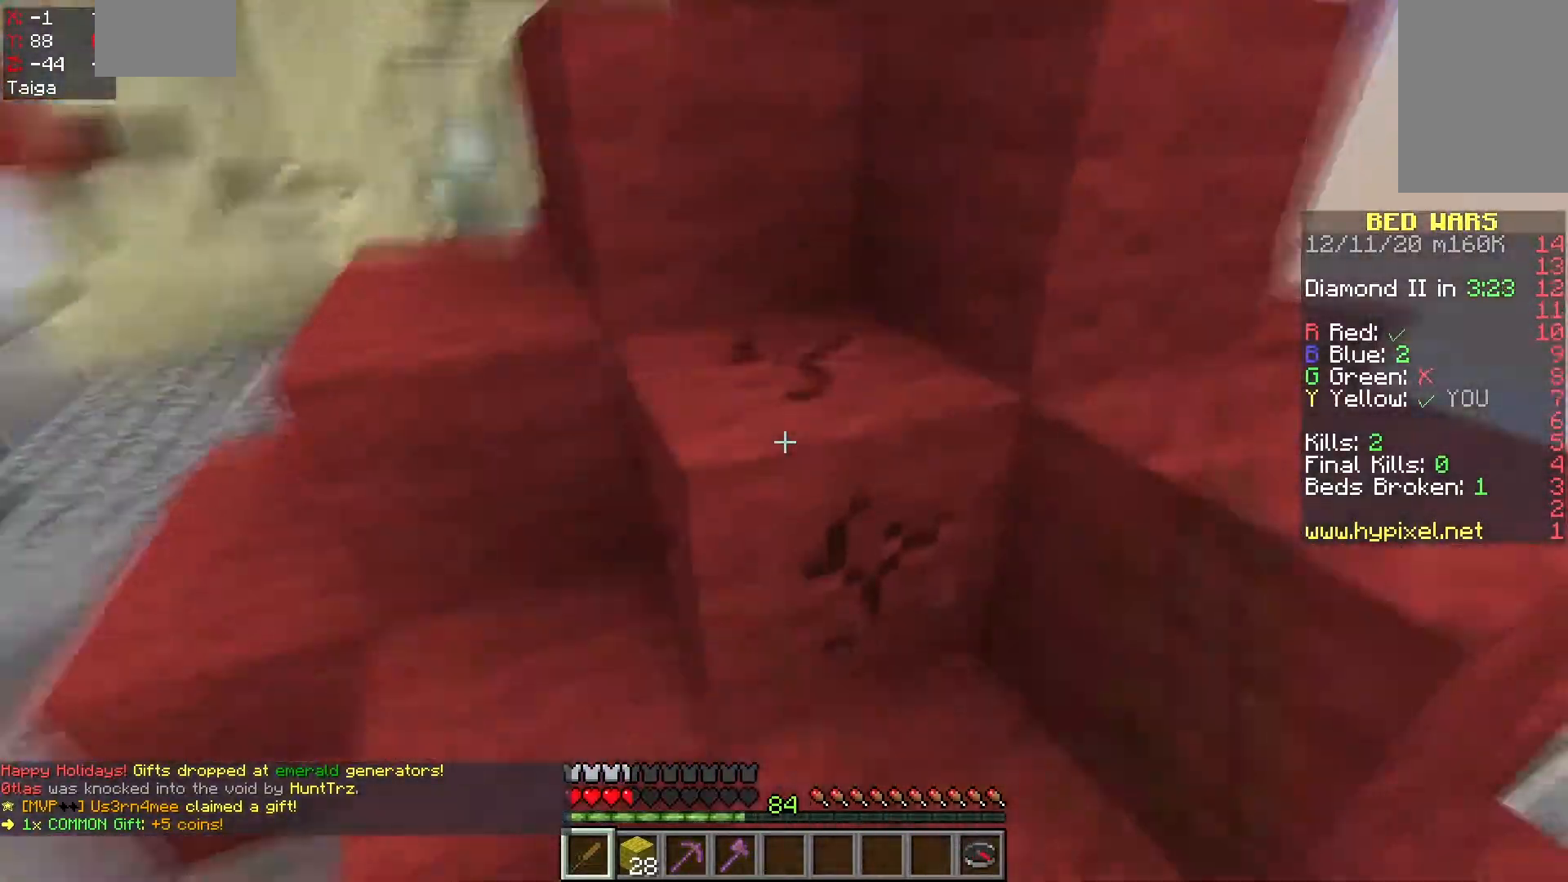
{"keys": ["s"], "mouse": ["left"], "events": [[317, "w", "up"], [400, "s", "down"], [500, "d", "up"]]}
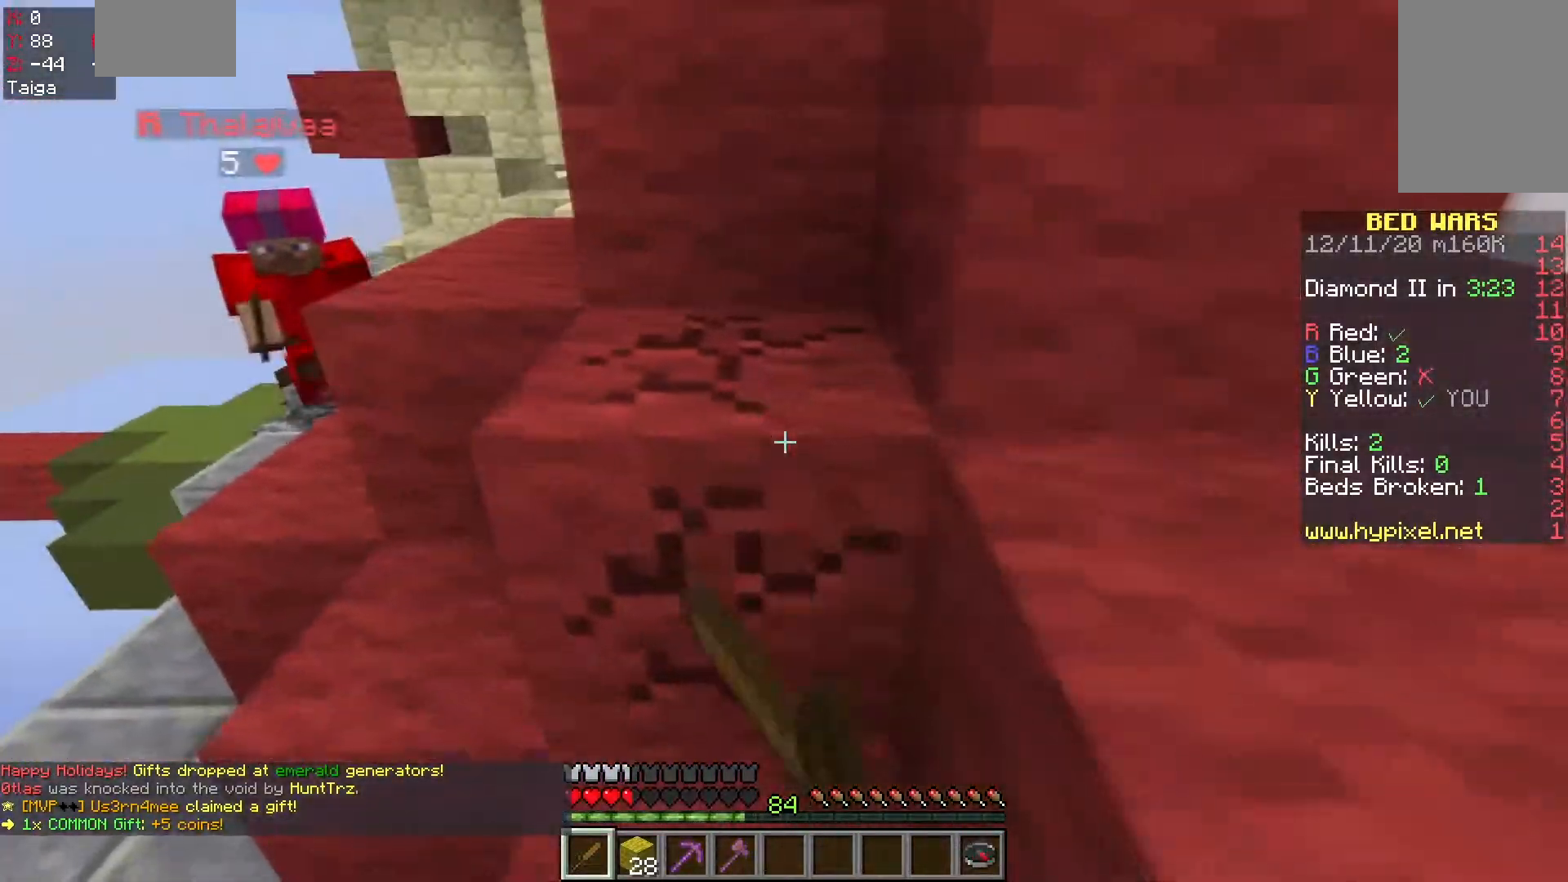
{"keys": ["d", "w"], "mouse": ["left"], "events": [[33, "a", "down"], [50, "s", "up"], [183, "w", "down"], [217, "a", "up"], [483, "d", "down"]]}
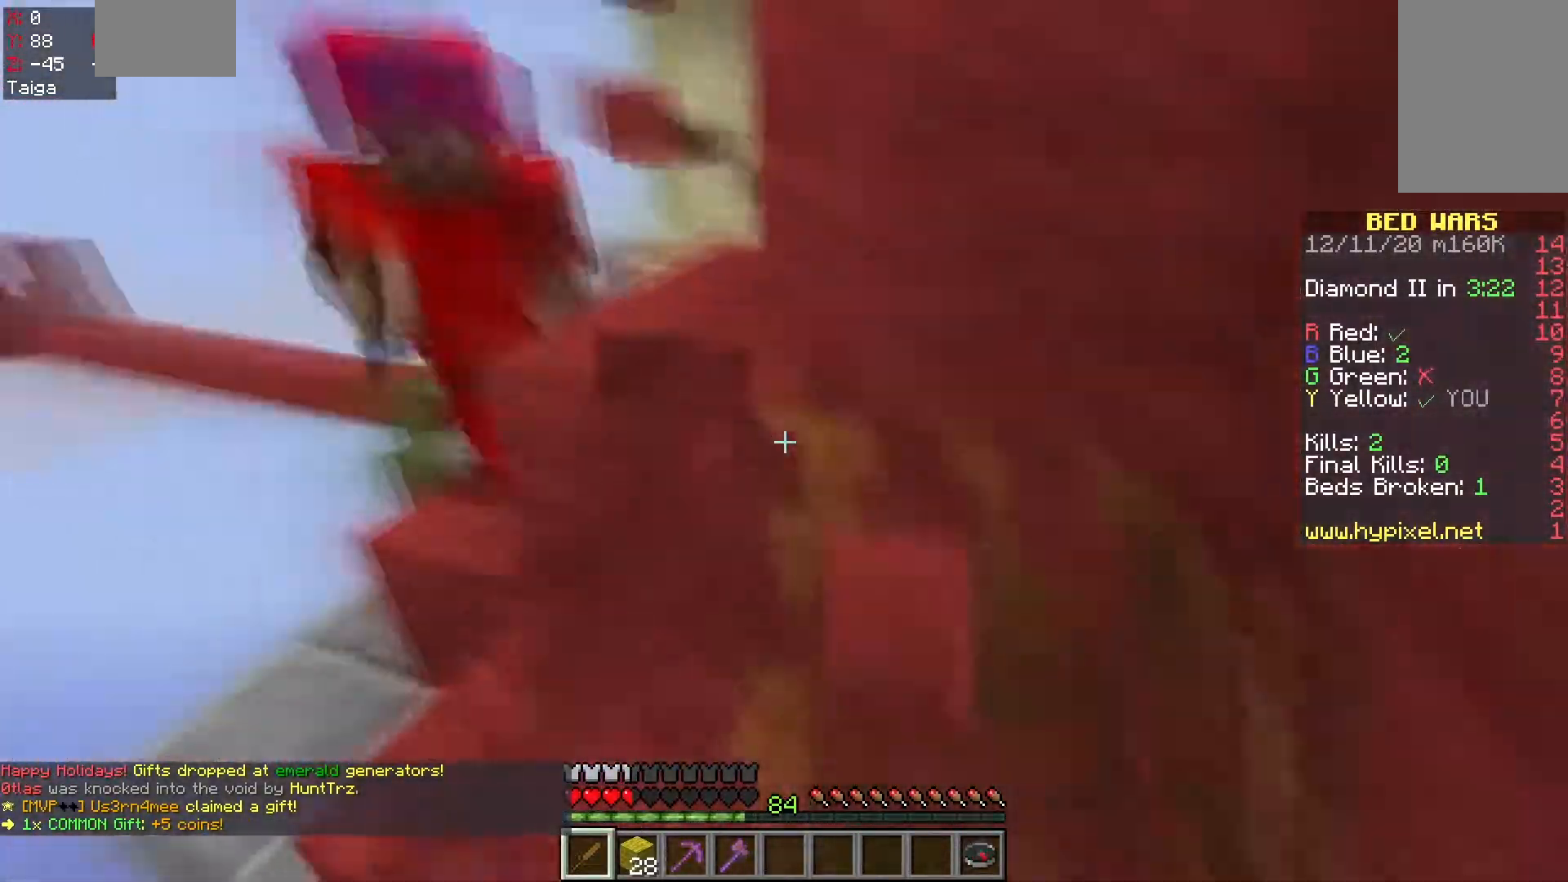
{"keys": ["a", "w"], "mouse": ["left", "right"], "events": [[117, "mouse_right", "down"], [350, "a", "down"], [367, "w", "up"], [433, "d", "up"], [500, "w", "down"]]}
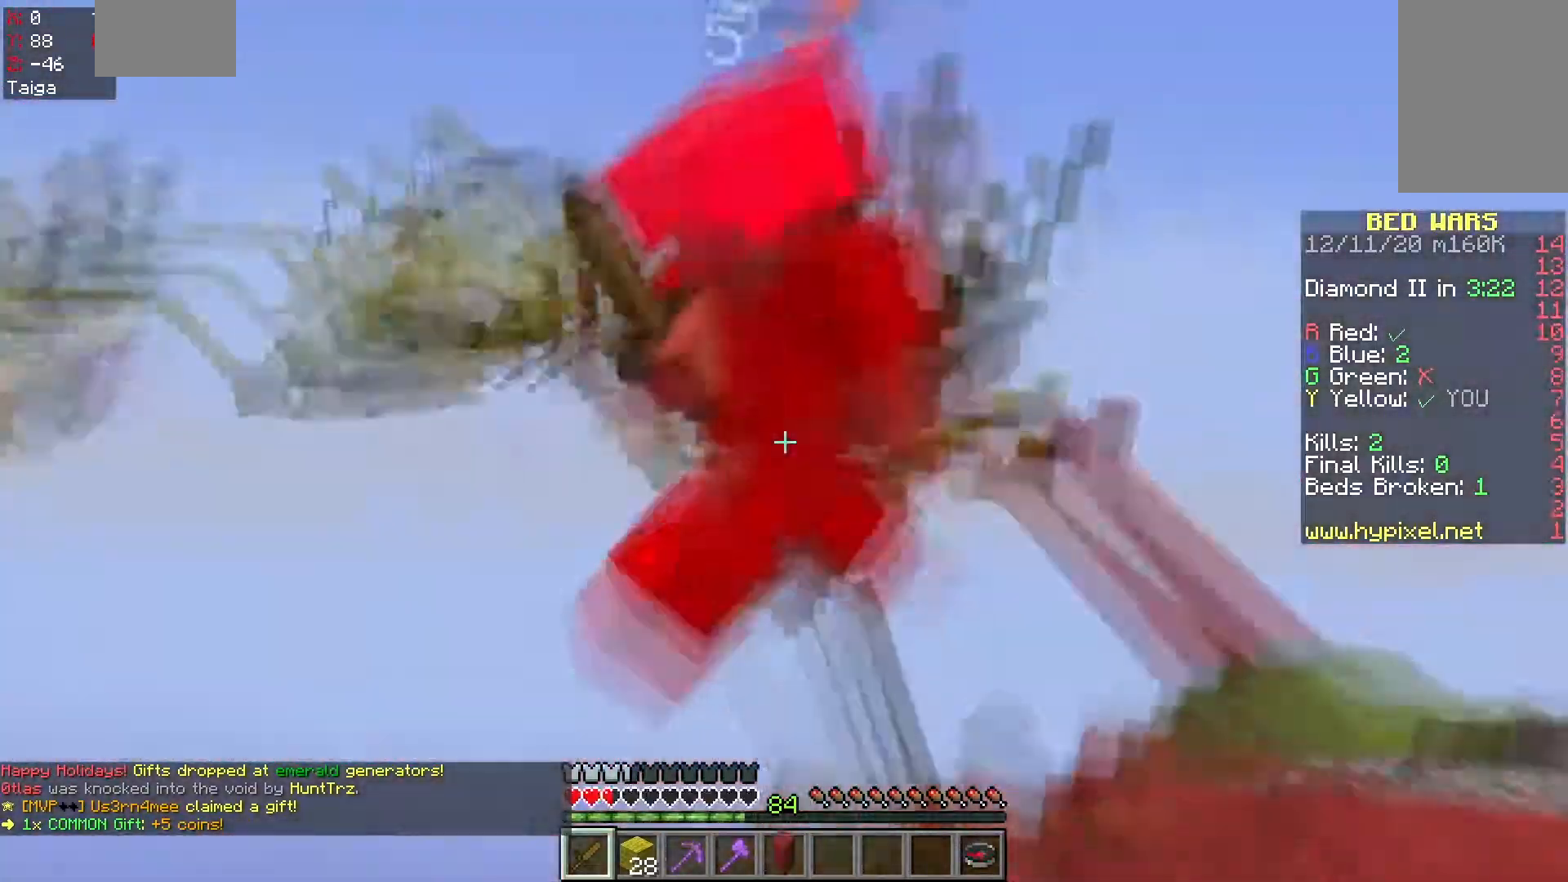
{"keys": [], "mouse": [], "events": [[83, "a", "up"], [200, "a", "down"], [267, "d", "down"], [333, "a", "up"], [333, "mouse_right", "up"], [333, "w", "up"], [350, "mouse_left", "up"], [400, "d", "up"]]}
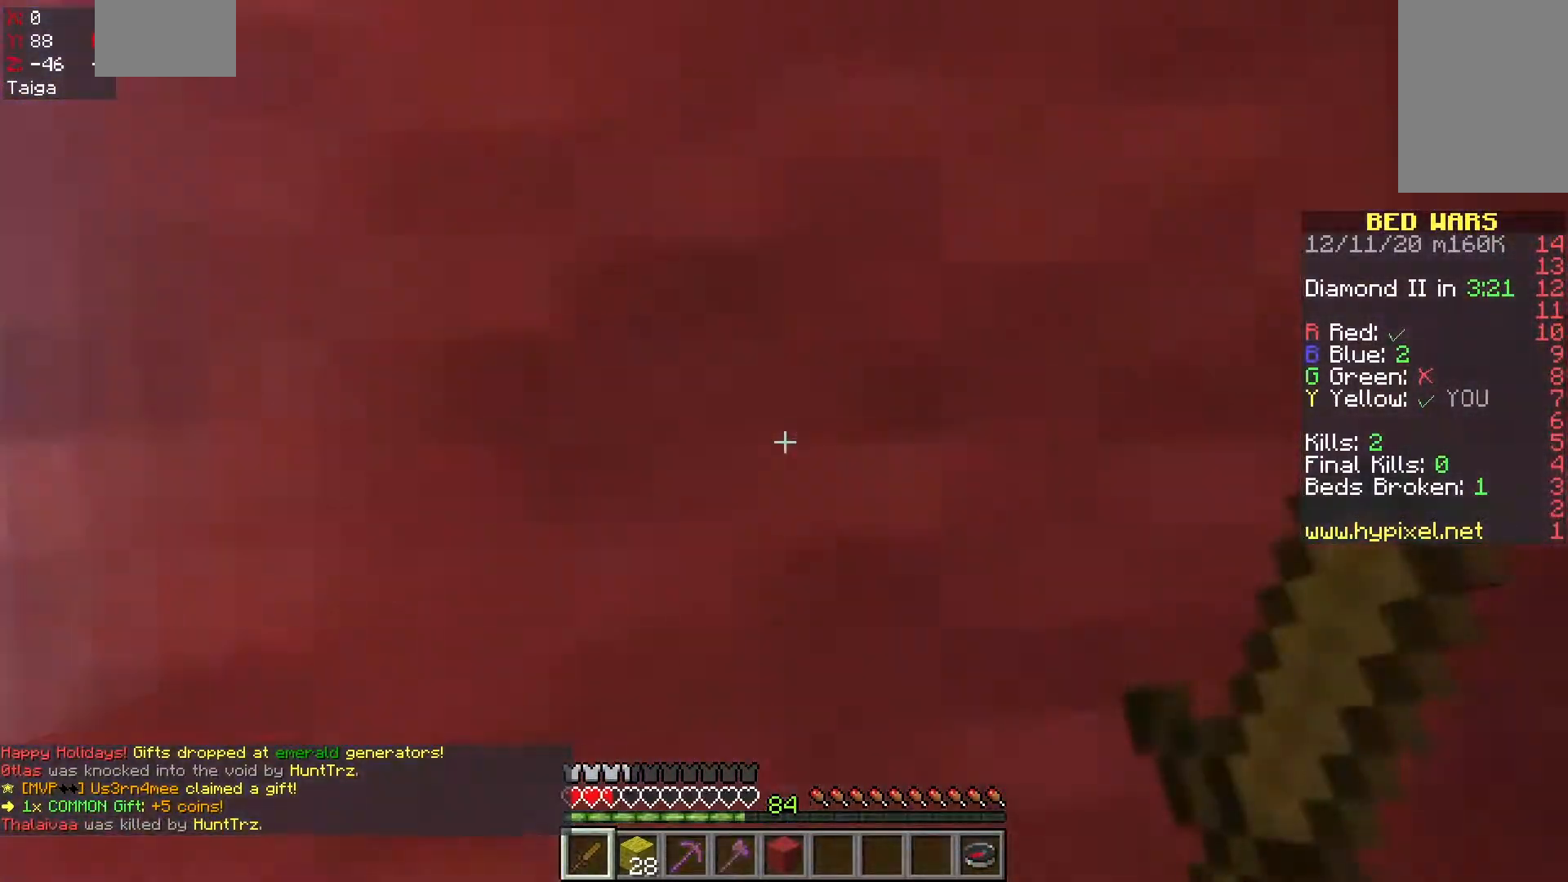
{"keys": [], "mouse": ["left"], "events": [[233, "mouse_left", "down"], [283, "d", "down"], [383, "d", "up"]]}
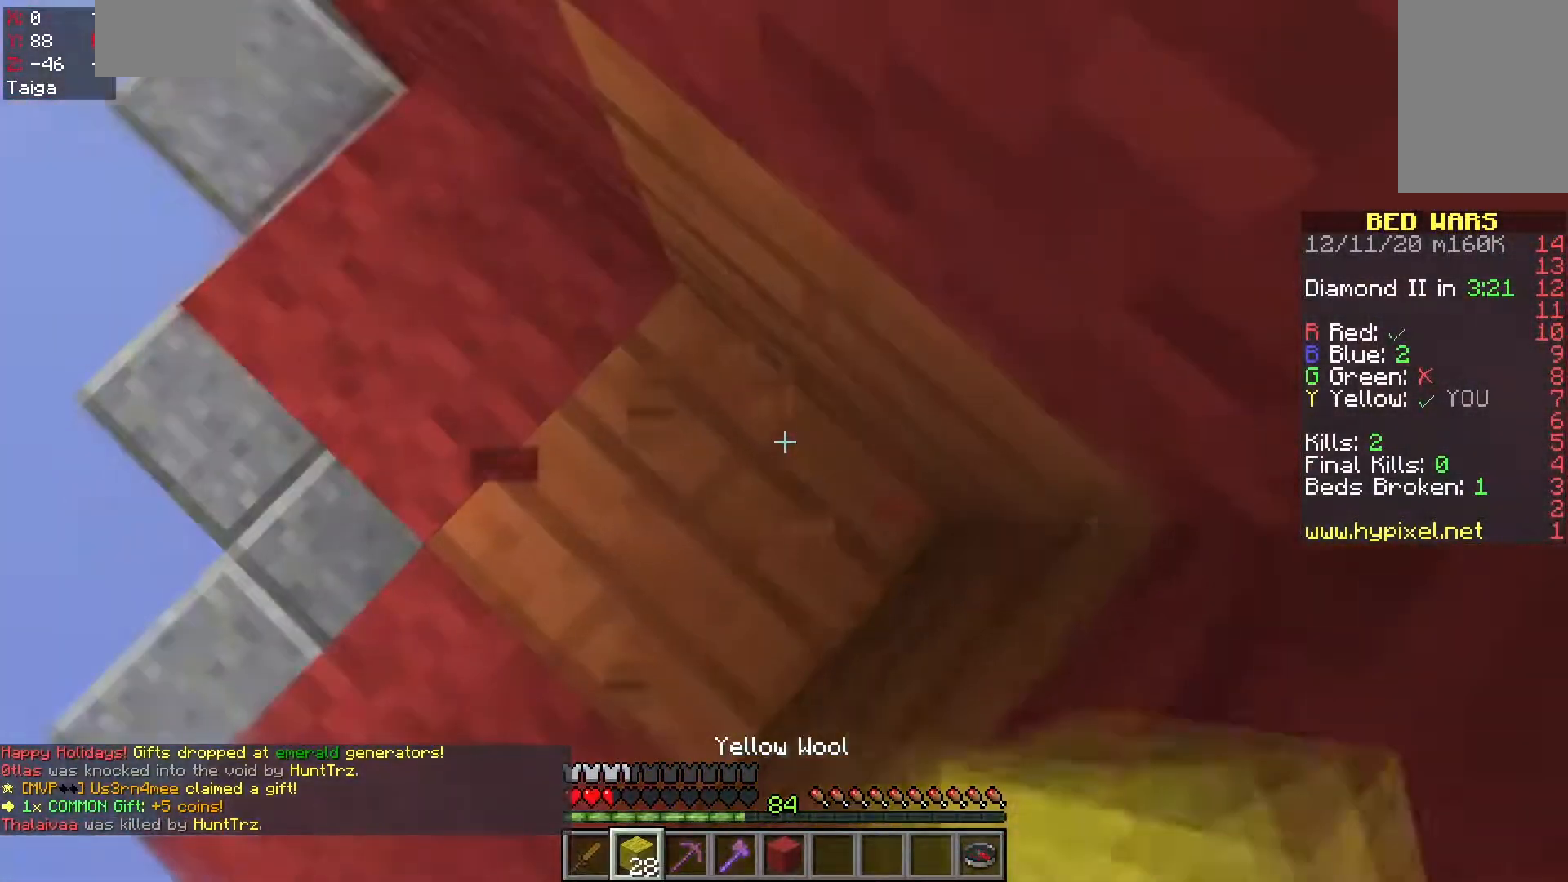
{"keys": ["a"], "mouse": [], "events": [[67, "s", "down"], [217, "s", "up"], [383, "mouse_left", "up"], [450, "a", "down"]]}
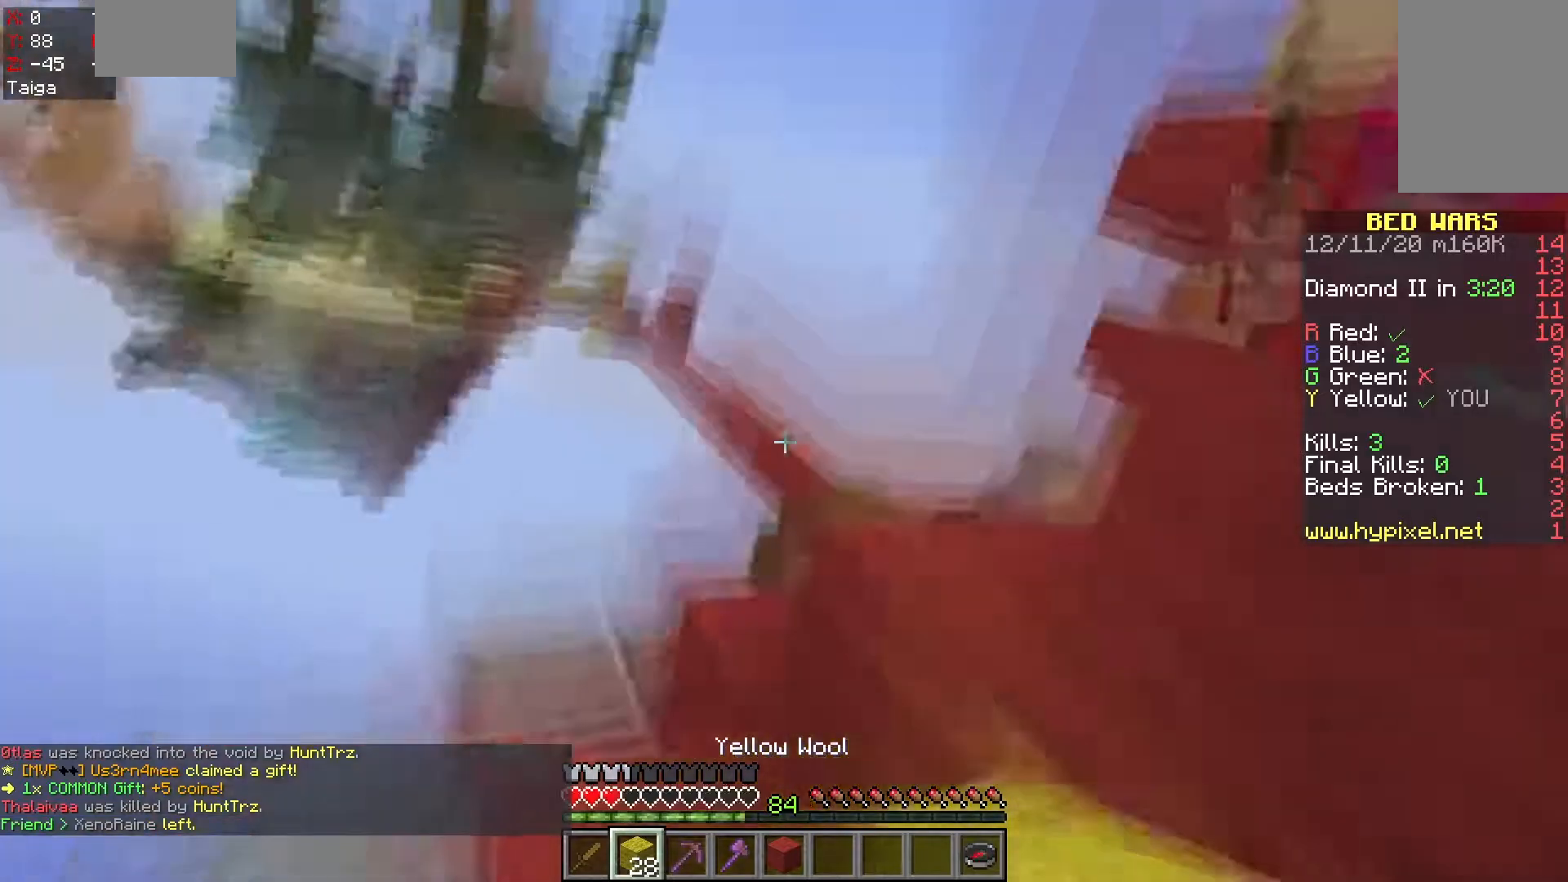
{"keys": ["w"], "mouse": ["left"], "events": [[117, "w", "down"], [167, "a", "up"], [200, "mouse_left", "down"]]}
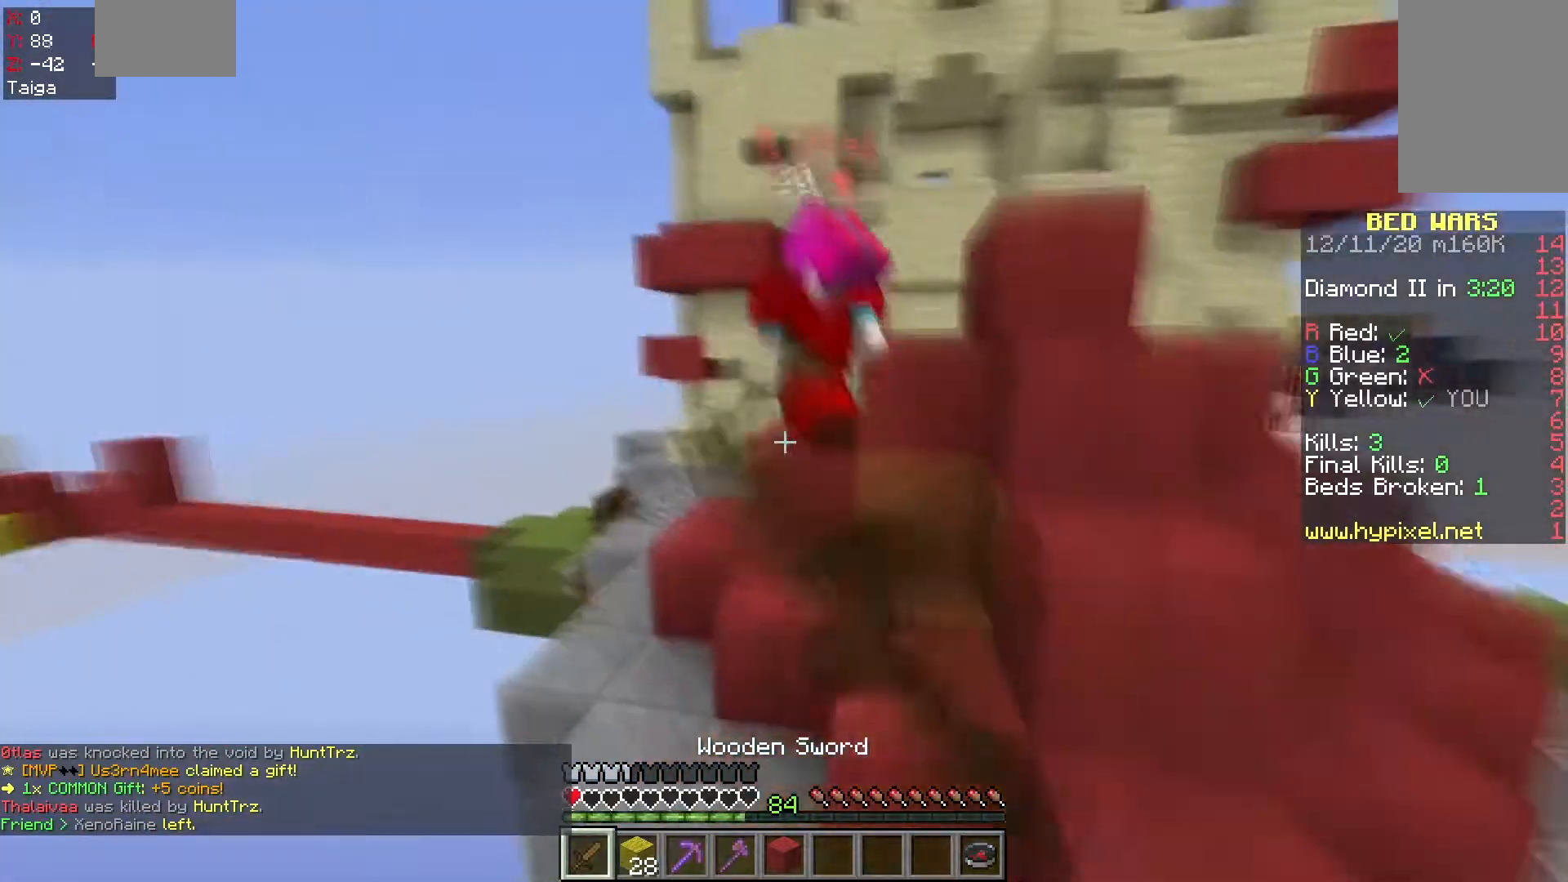
{"keys": ["w"], "mouse": [], "events": [[50, "mouse_left", "up"], [250, "mouse_left", "down"], [400, "mouse_left", "up"]]}
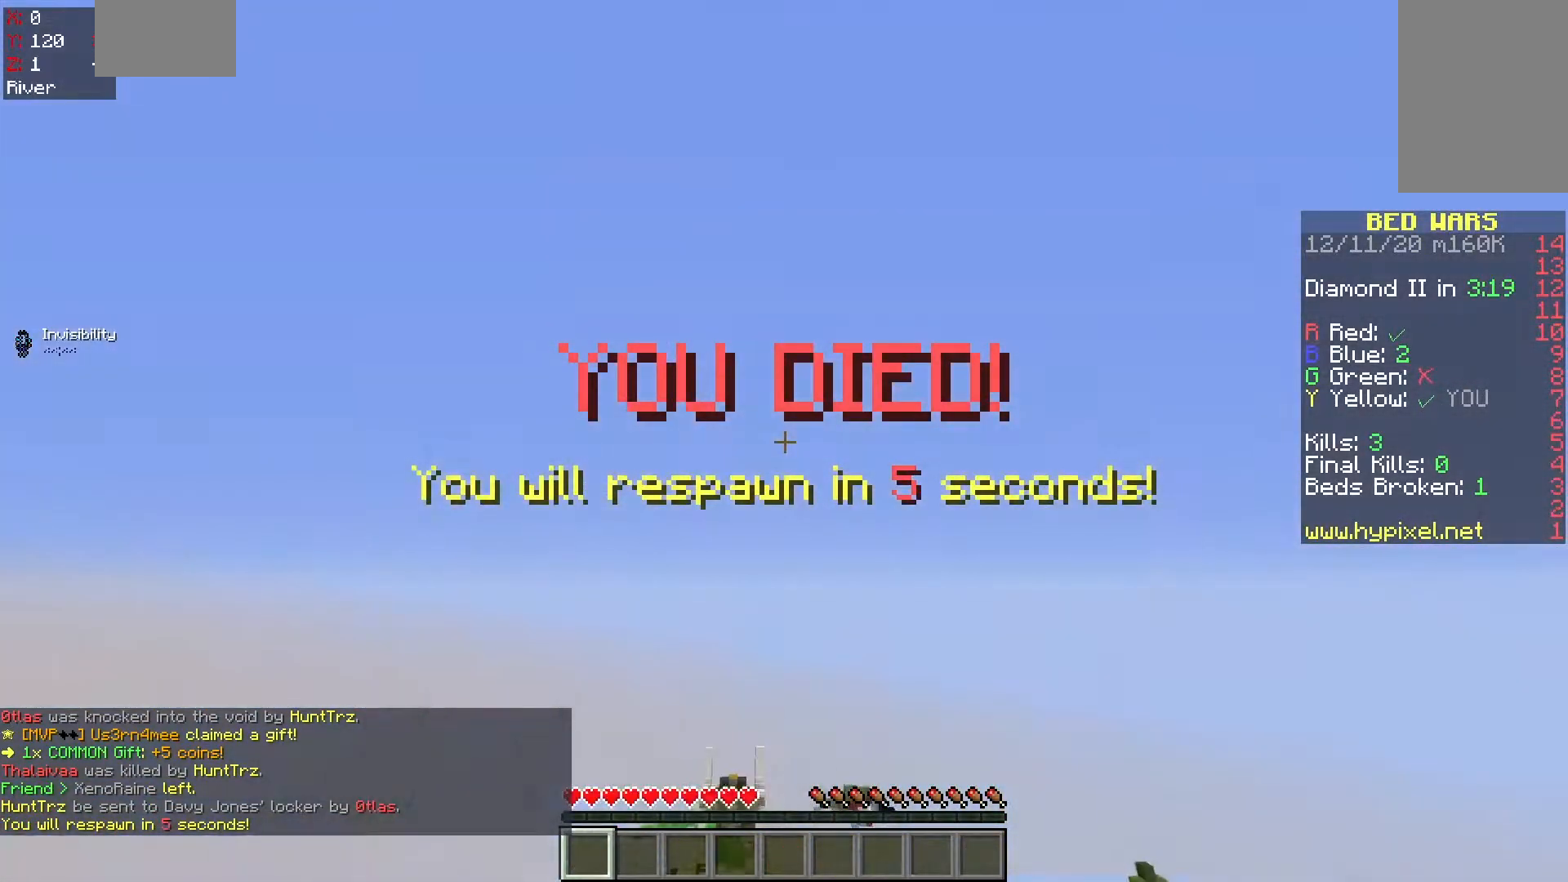
{"keys": [], "mouse": [], "events": [[250, "w", "up"]]}
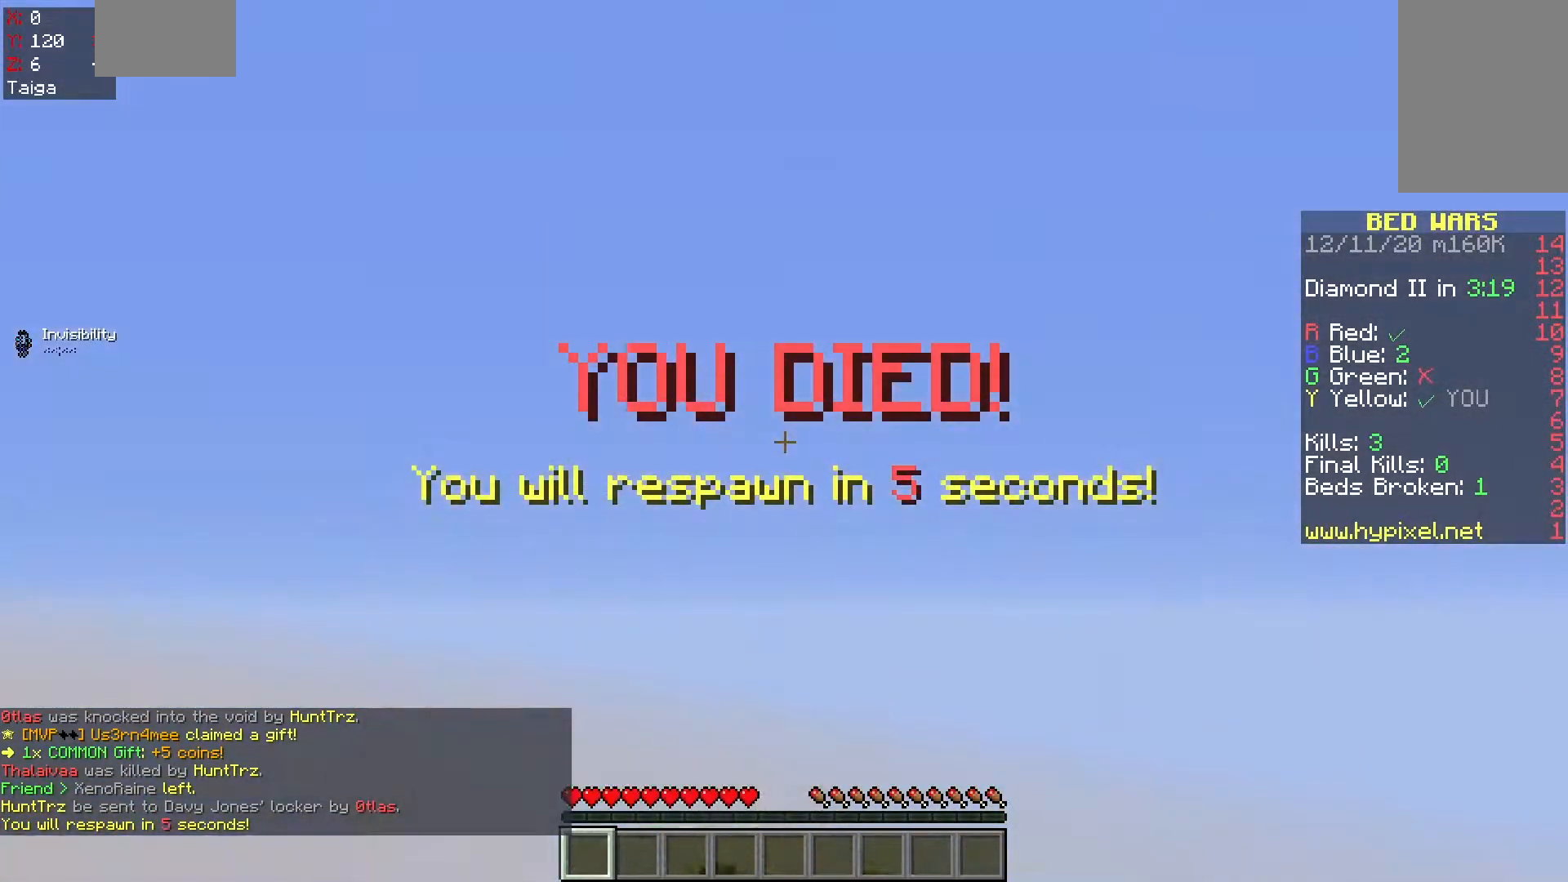
{"keys": [], "mouse": [], "events": []}
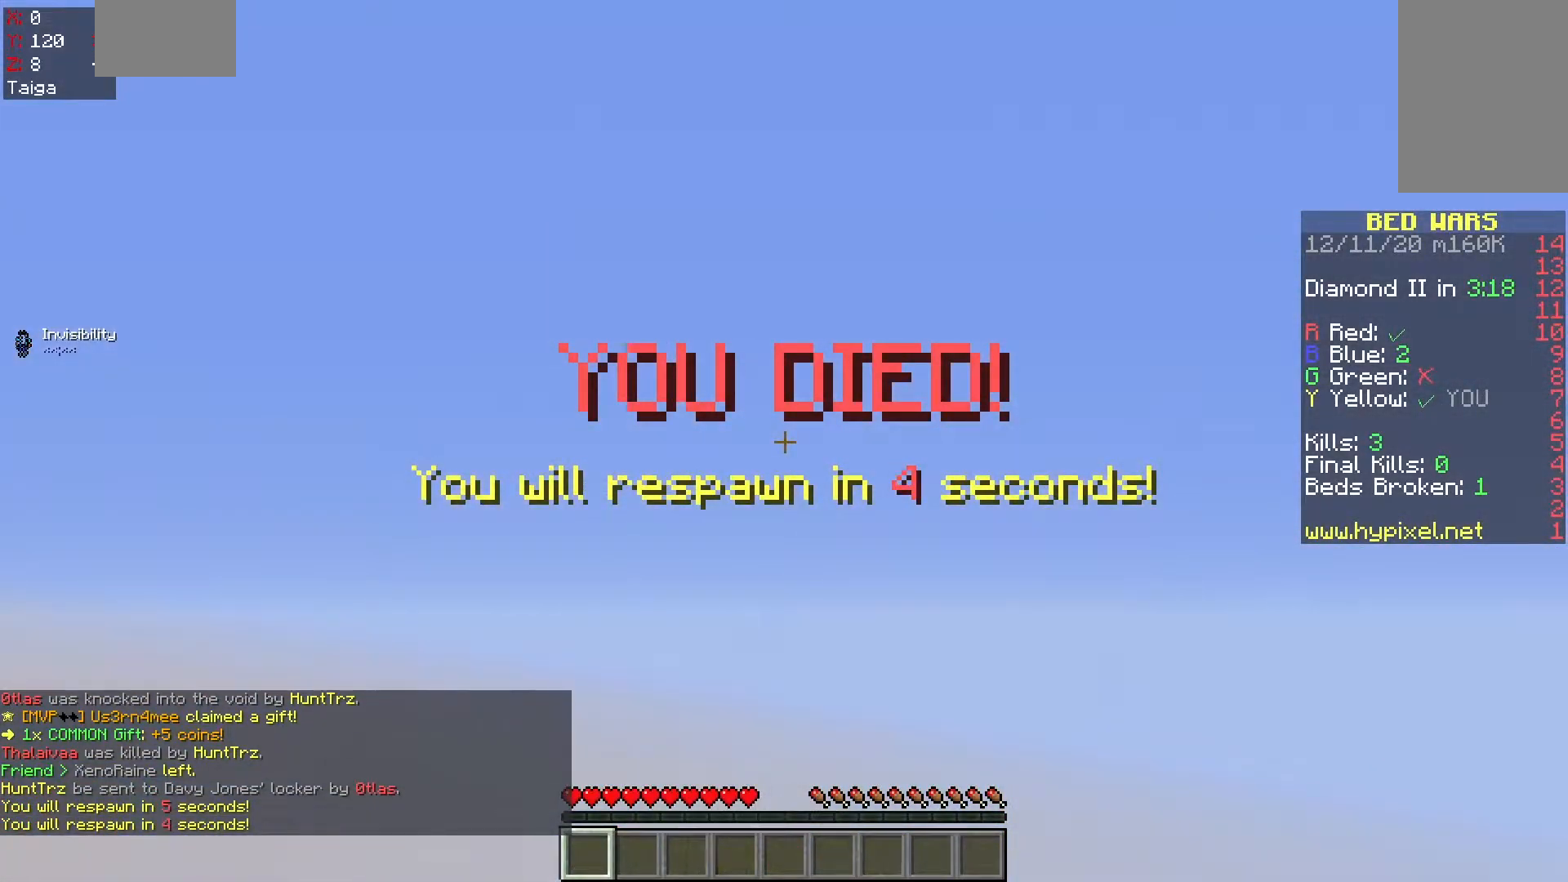
{"keys": [], "mouse": [], "events": []}
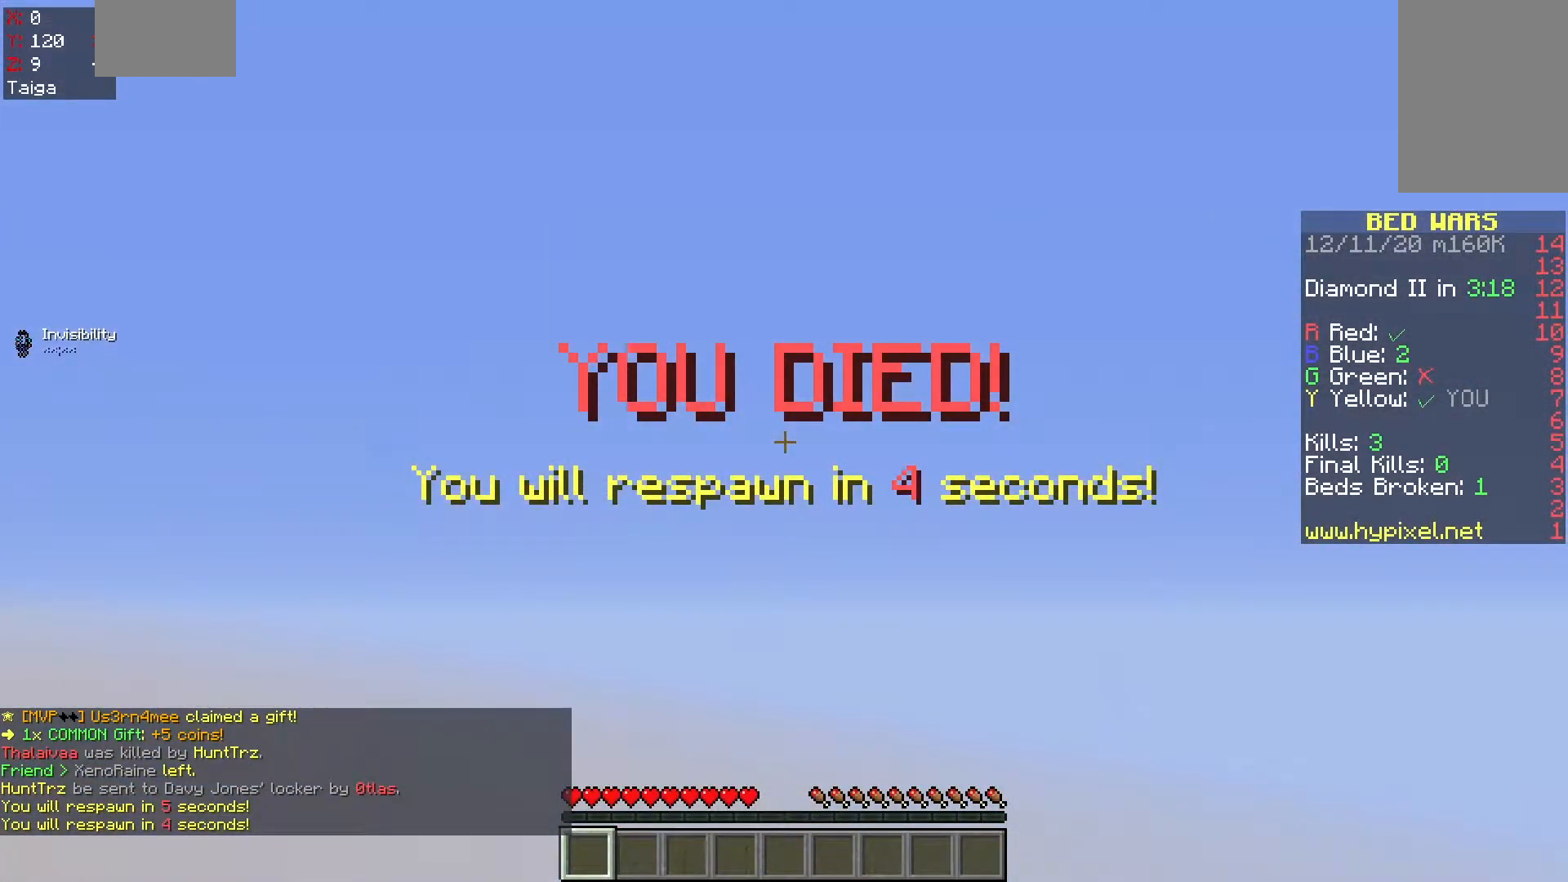
{"keys": [], "mouse": [], "events": []}
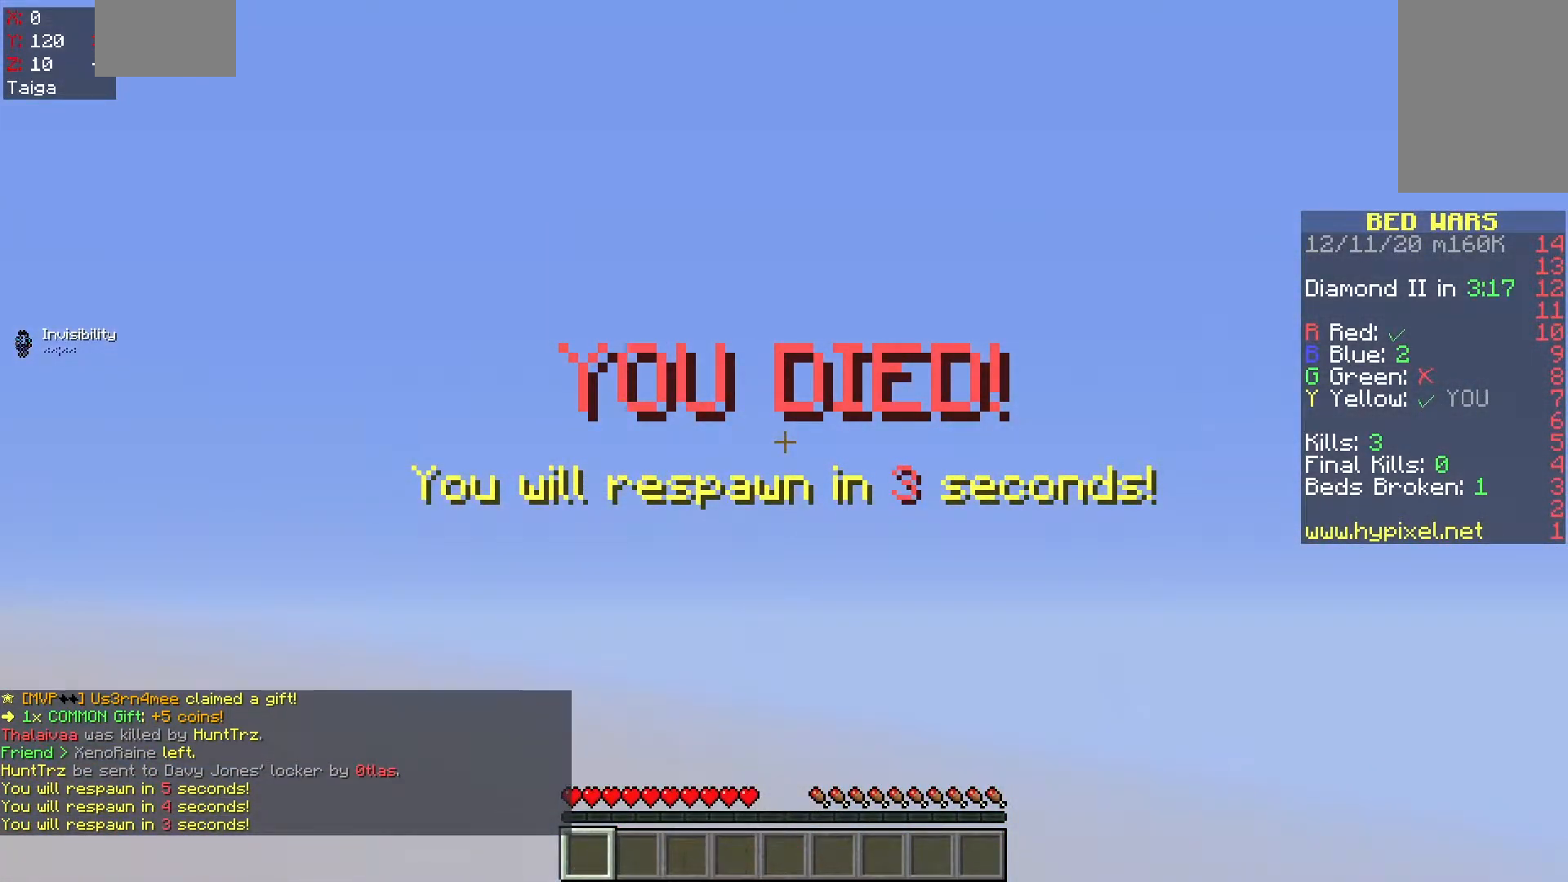
{"keys": [], "mouse": [], "events": []}
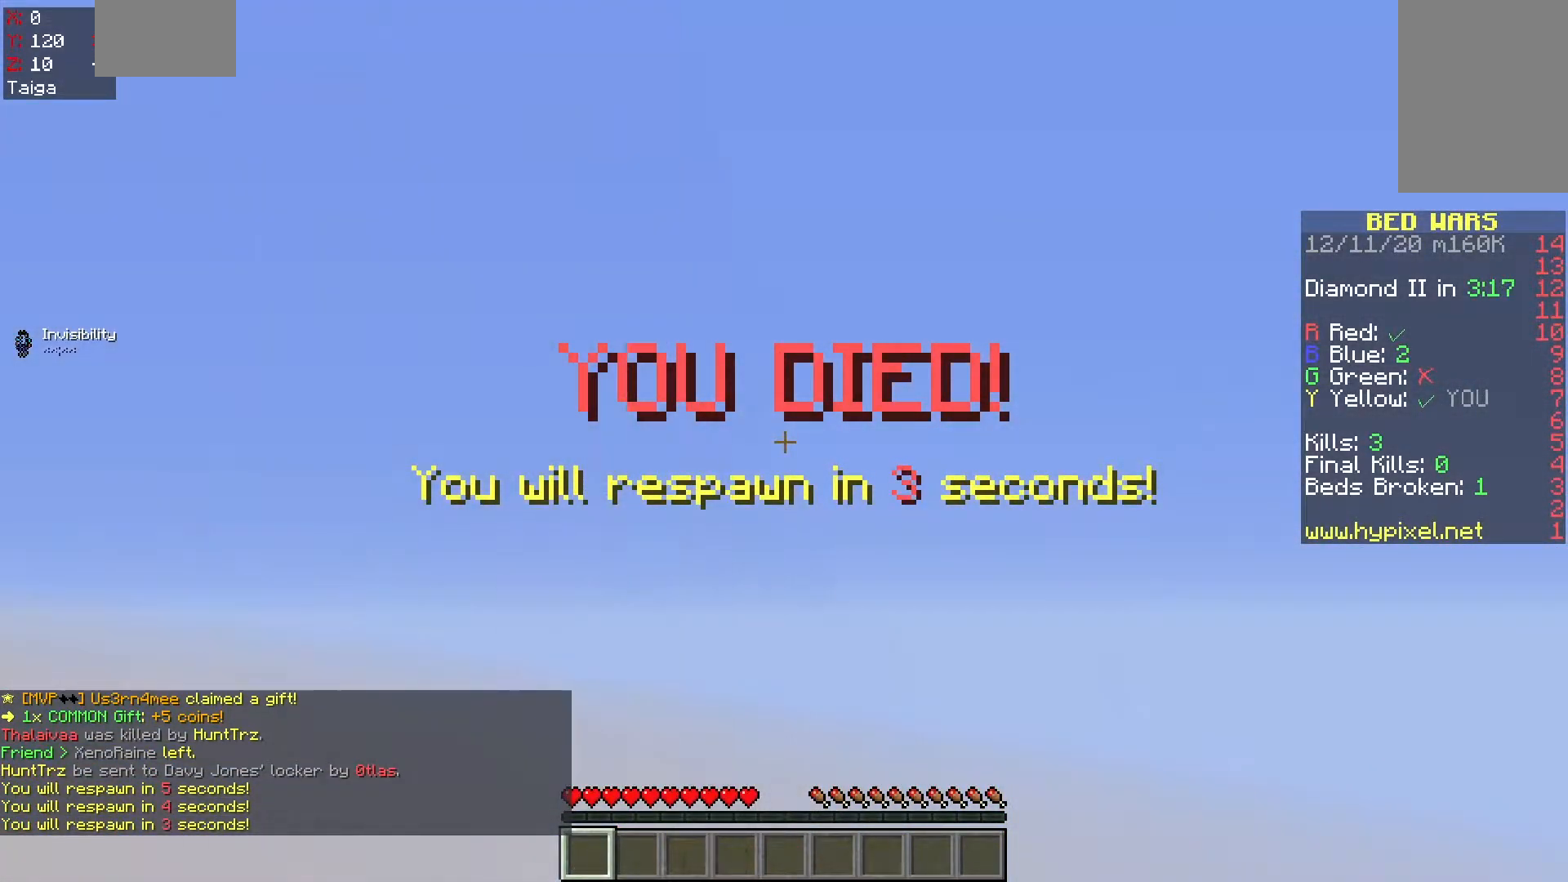
{"keys": [], "mouse": [], "events": []}
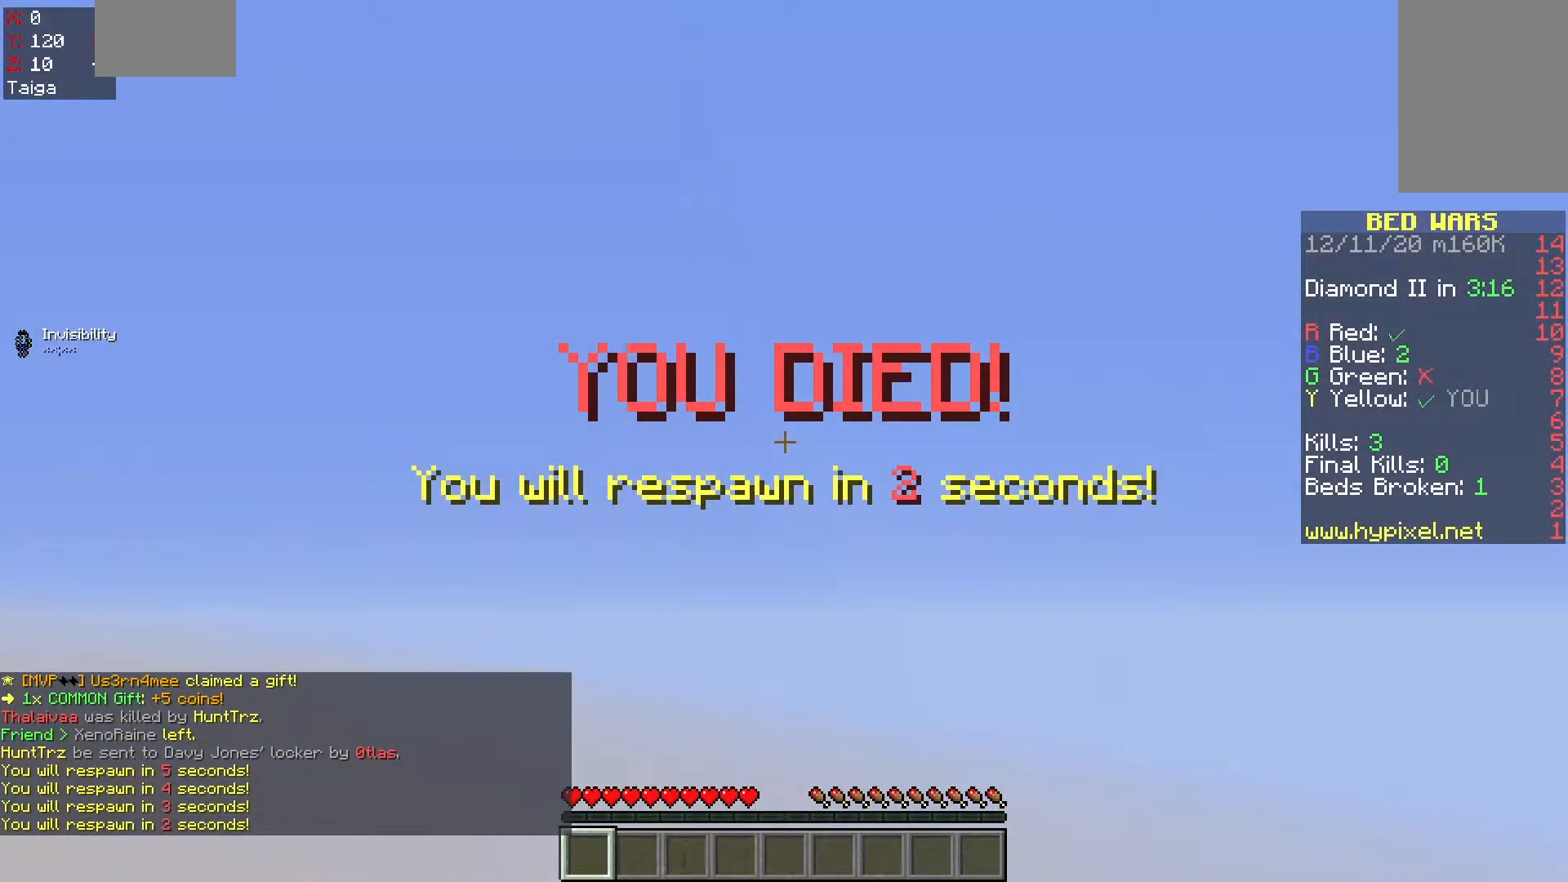
{"keys": ["w"], "mouse": [], "events": [[183, "w", "down"], [300, "w", "up"], [383, "w", "down"]]}
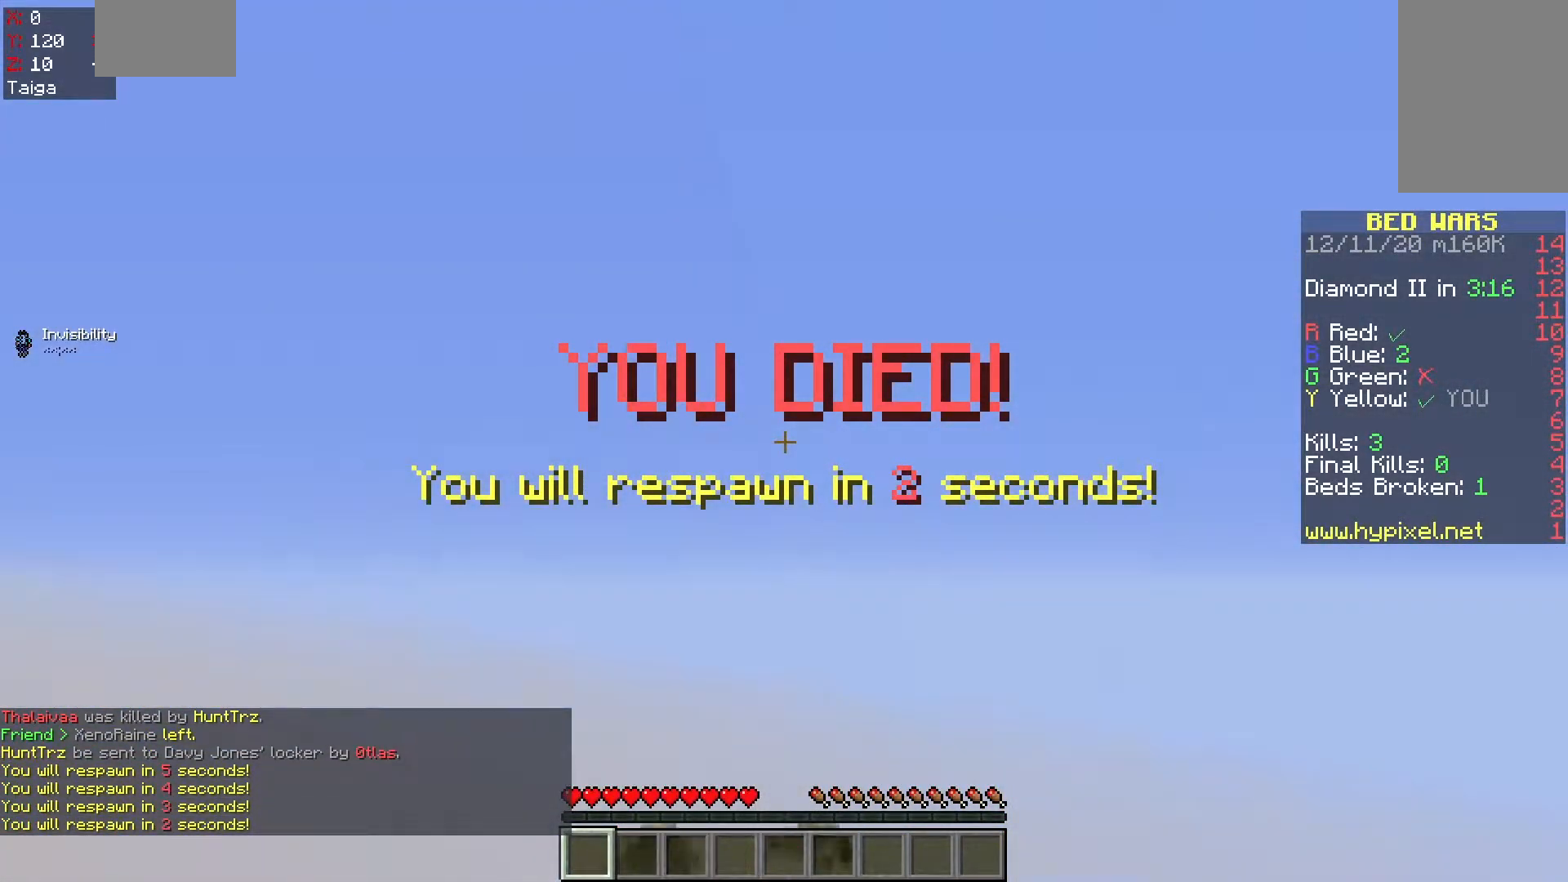
{"keys": ["a", "w"], "mouse": [], "events": [[317, "a", "down"]]}
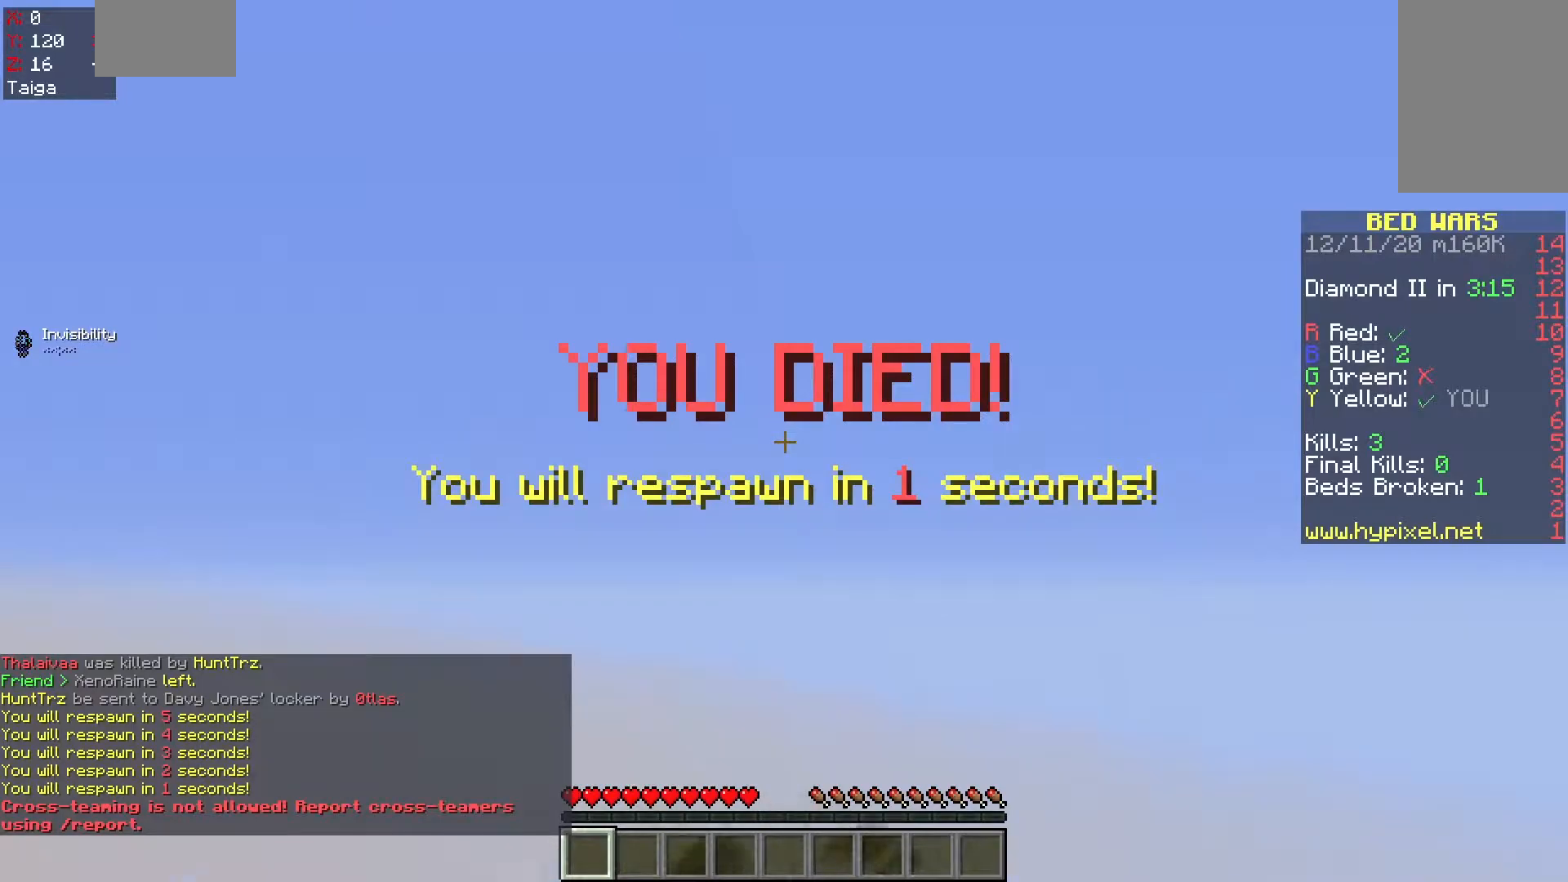
{"keys": ["a", "w"], "mouse": ["left", "right"], "events": [[467, "mouse_right", "down"], [483, "mouse_left", "down"]]}
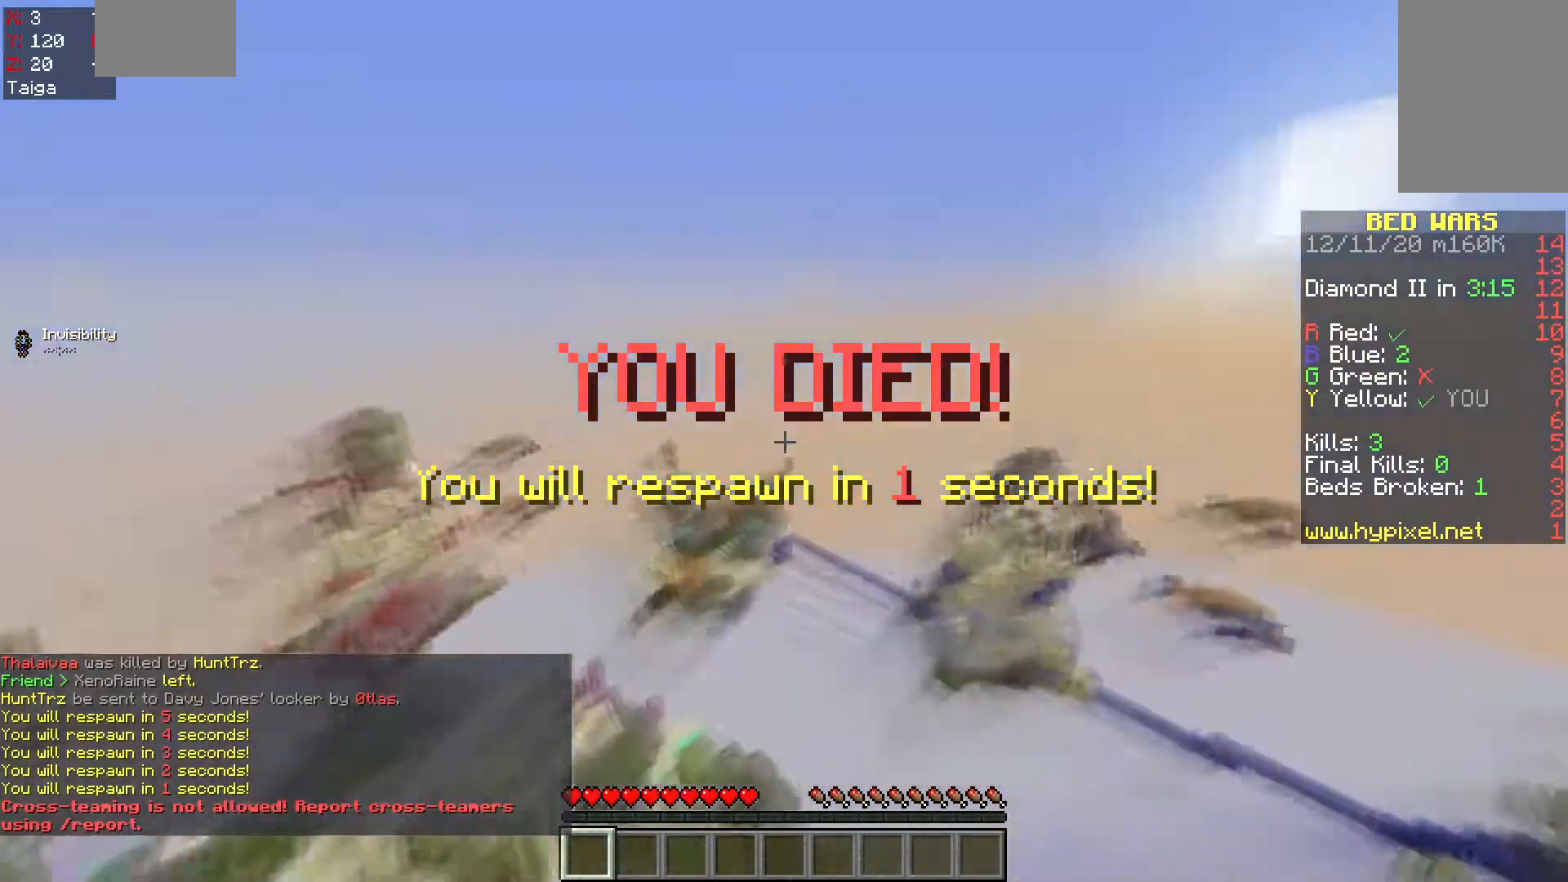
{"keys": ["a", "s"], "mouse": [], "events": [[117, "mouse_left", "up"], [117, "mouse_right", "up"], [333, "w", "up"], [367, "s", "down"]]}
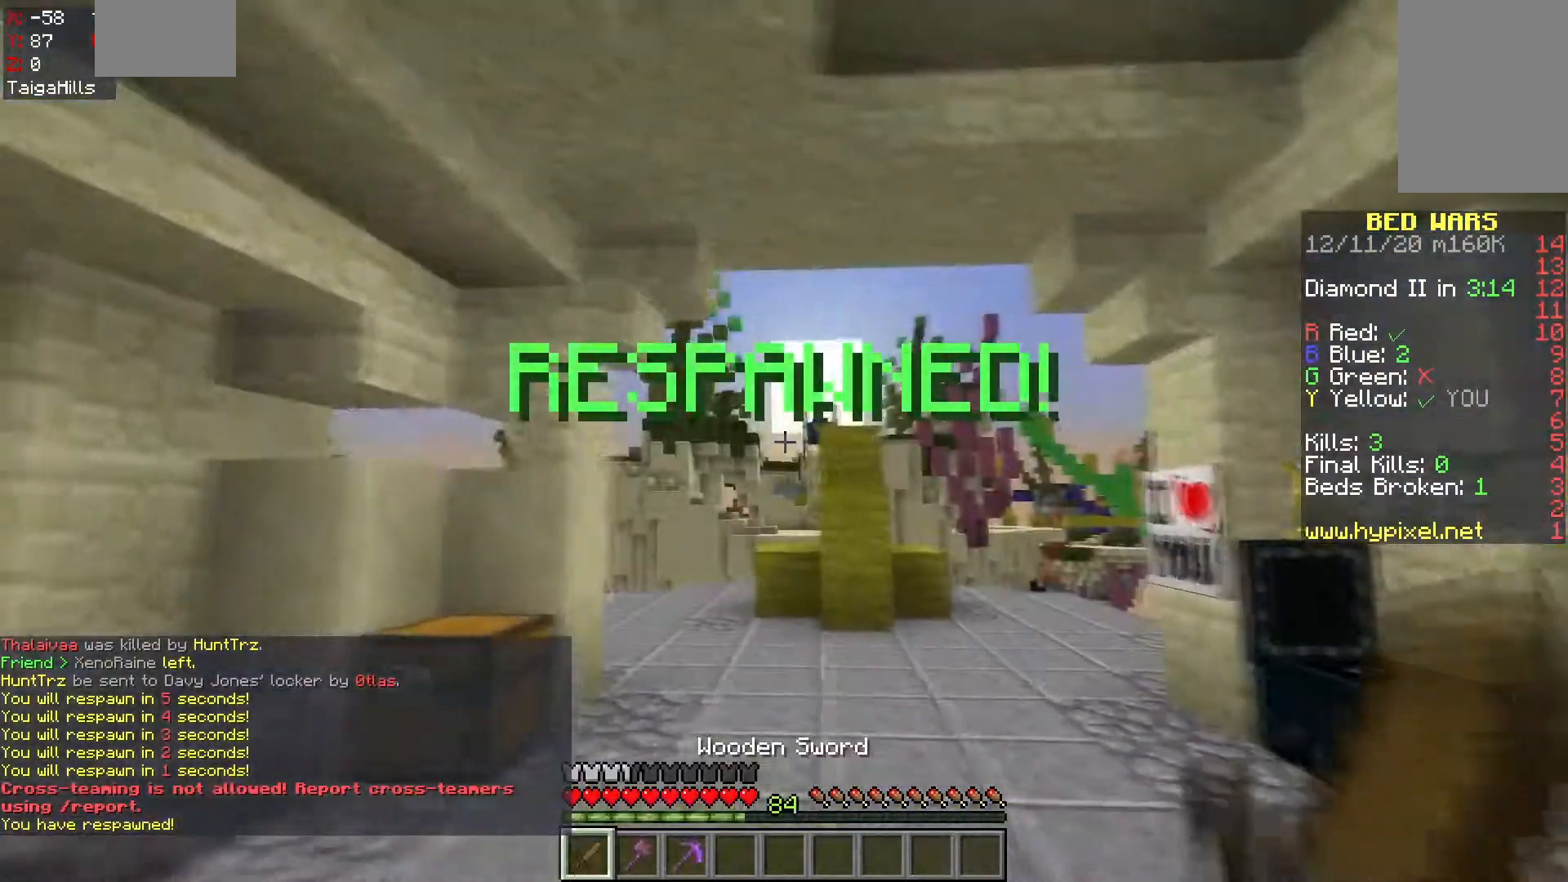
{"keys": ["w"], "mouse": [], "events": [[133, "s", "up"], [167, "w", "down"], [350, "a", "up"]]}
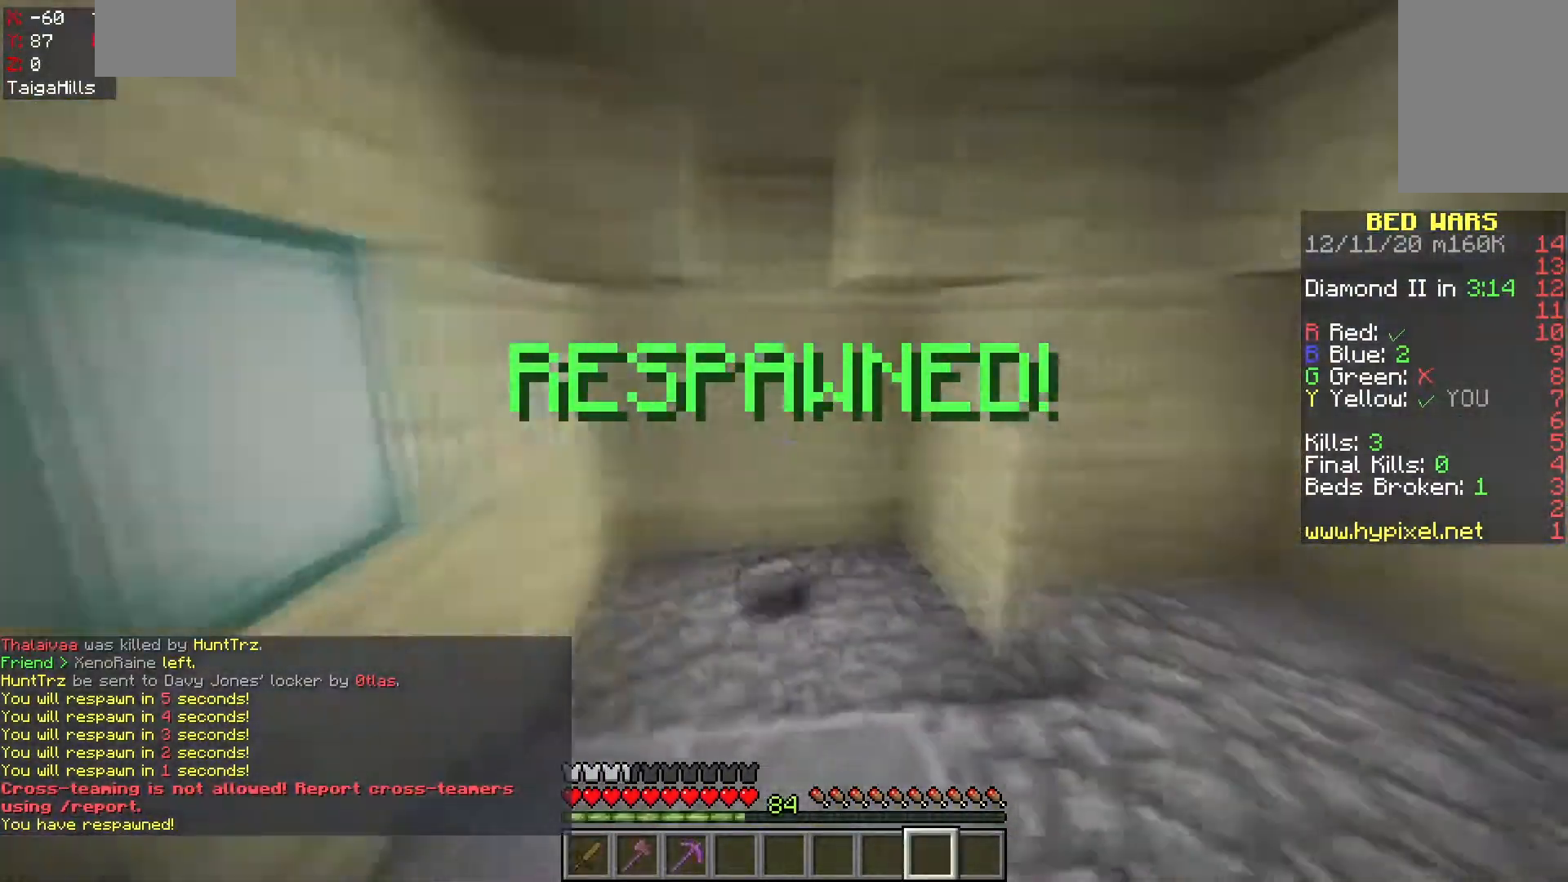
{"keys": ["w"], "mouse": [], "events": [[50, "mouse_left", "down"], [217, "mouse_left", "up"]]}
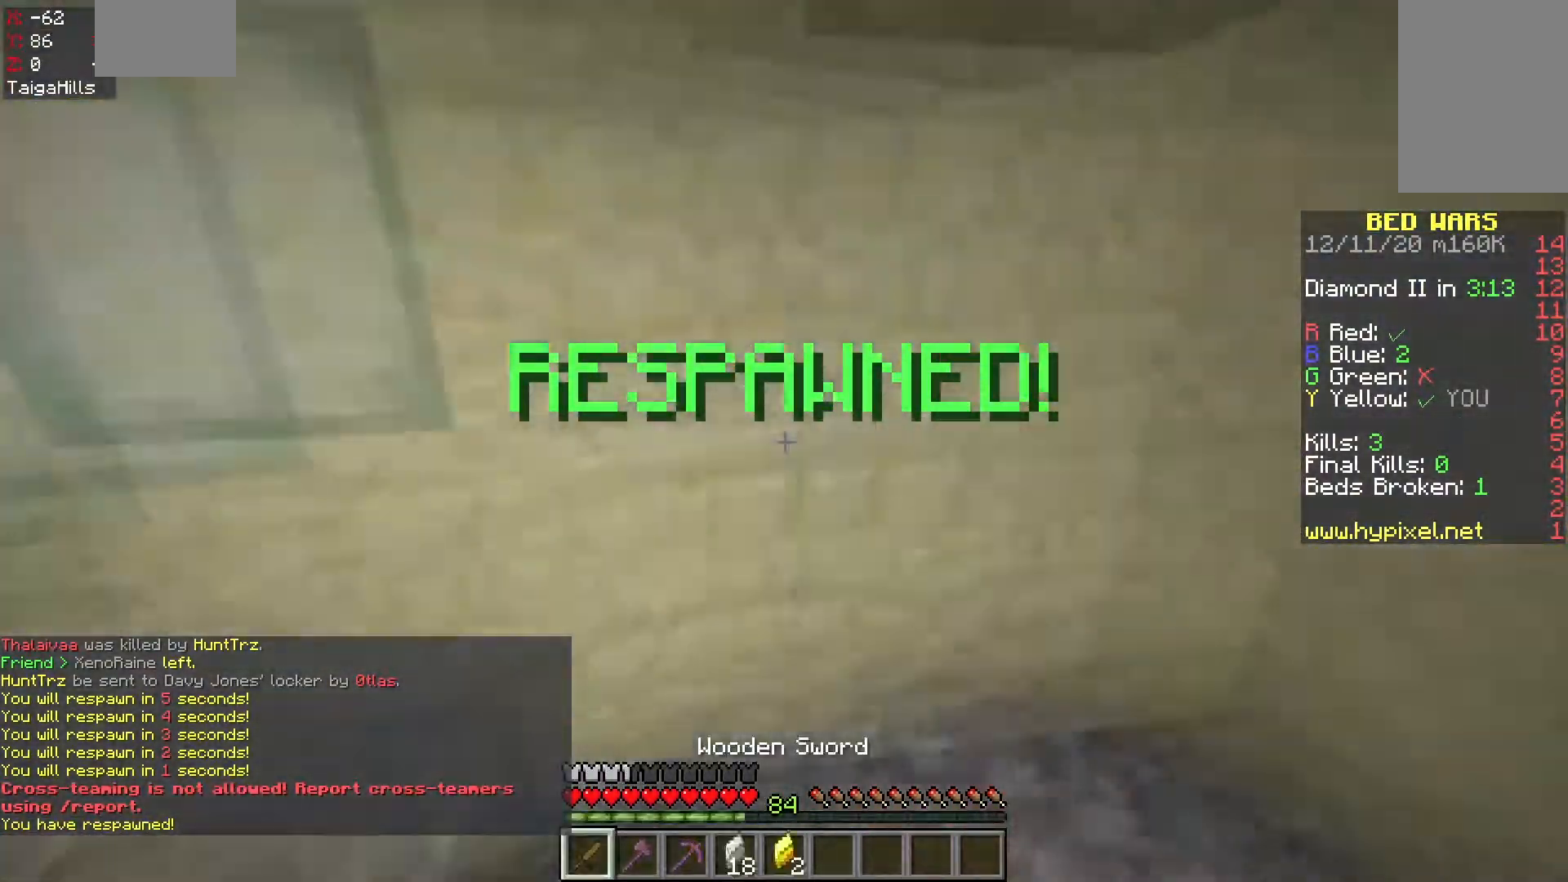
{"keys": ["w"], "mouse": [], "events": [[67, "a", "down"], [350, "a", "up"]]}